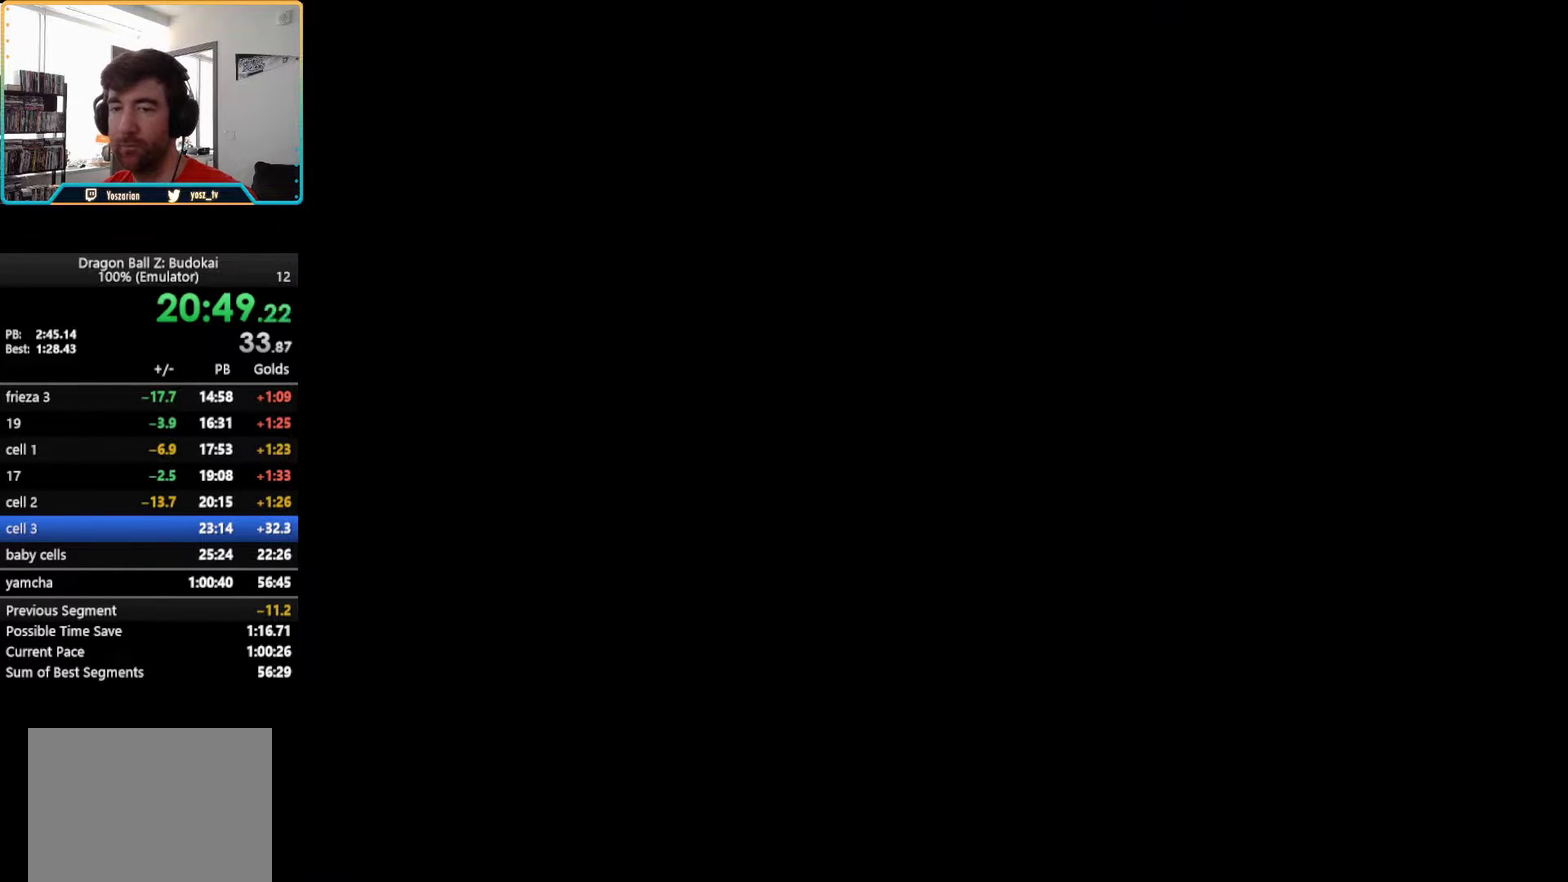
Gameplay with a controller (PlayStation layout); each line is a JSON object with the inputs held at the frame after it. "events" lists button and stick changes between this image and that frame as [ms after this image, input, new state], when the widget could be followed in between. Not read: L3 R3.
{"buttons": ["DPAD_RIGHT"], "left_stick": "center", "right_stick": "center", "events": [[500, "DPAD_RIGHT", "down"]]}
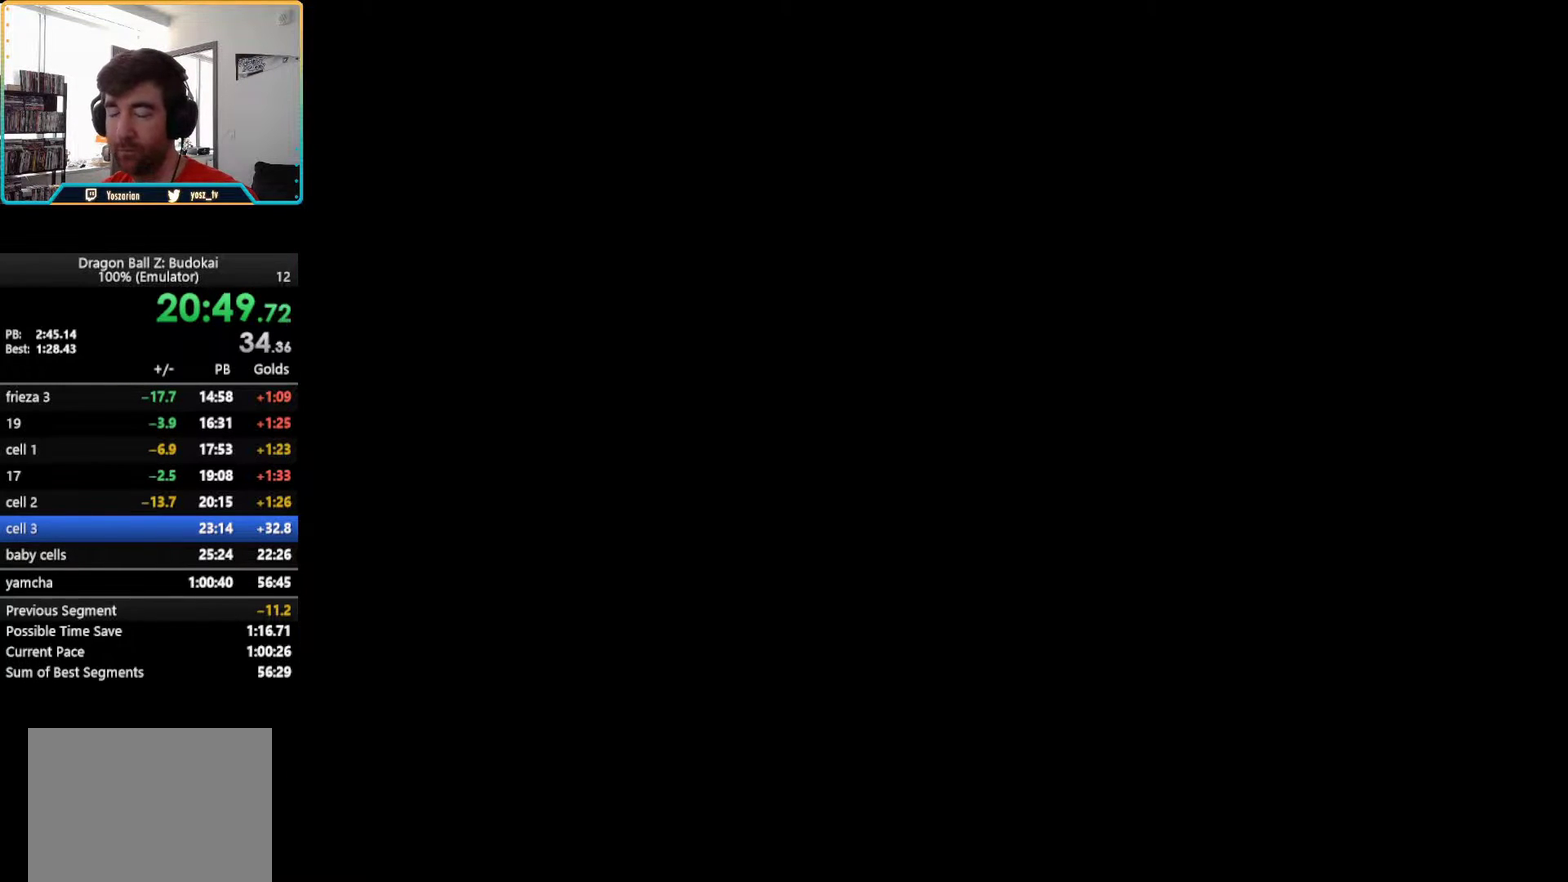
{"buttons": [], "left_stick": "center", "right_stick": "center", "events": [[83, "DPAD_RIGHT", "up"], [167, "DPAD_RIGHT", "down"], [317, "DPAD_RIGHT", "up"]]}
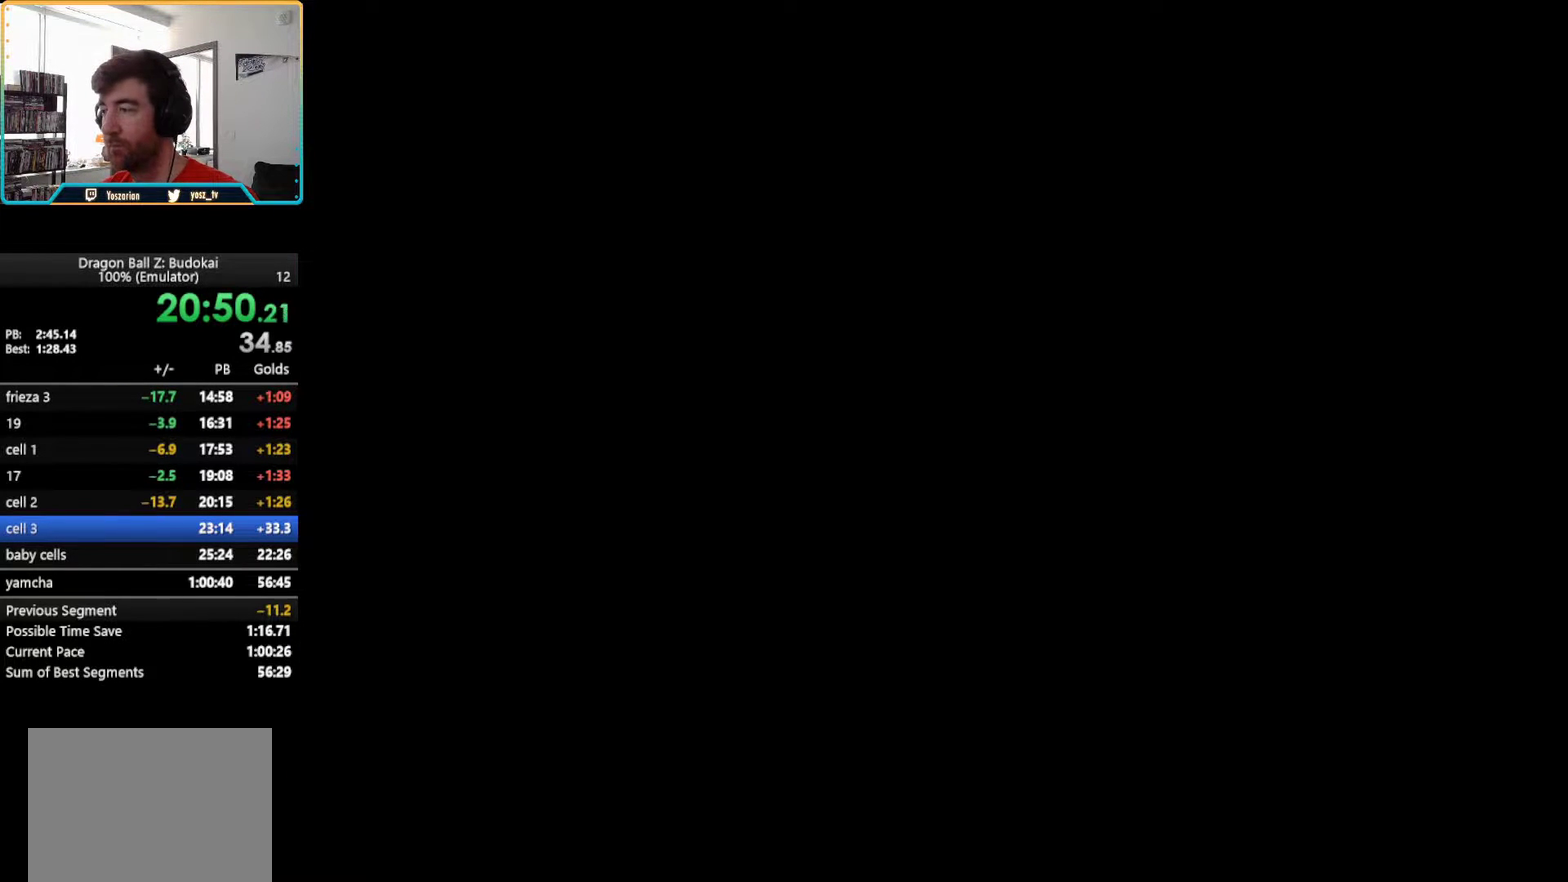
{"buttons": [], "left_stick": "center", "right_stick": "center", "events": []}
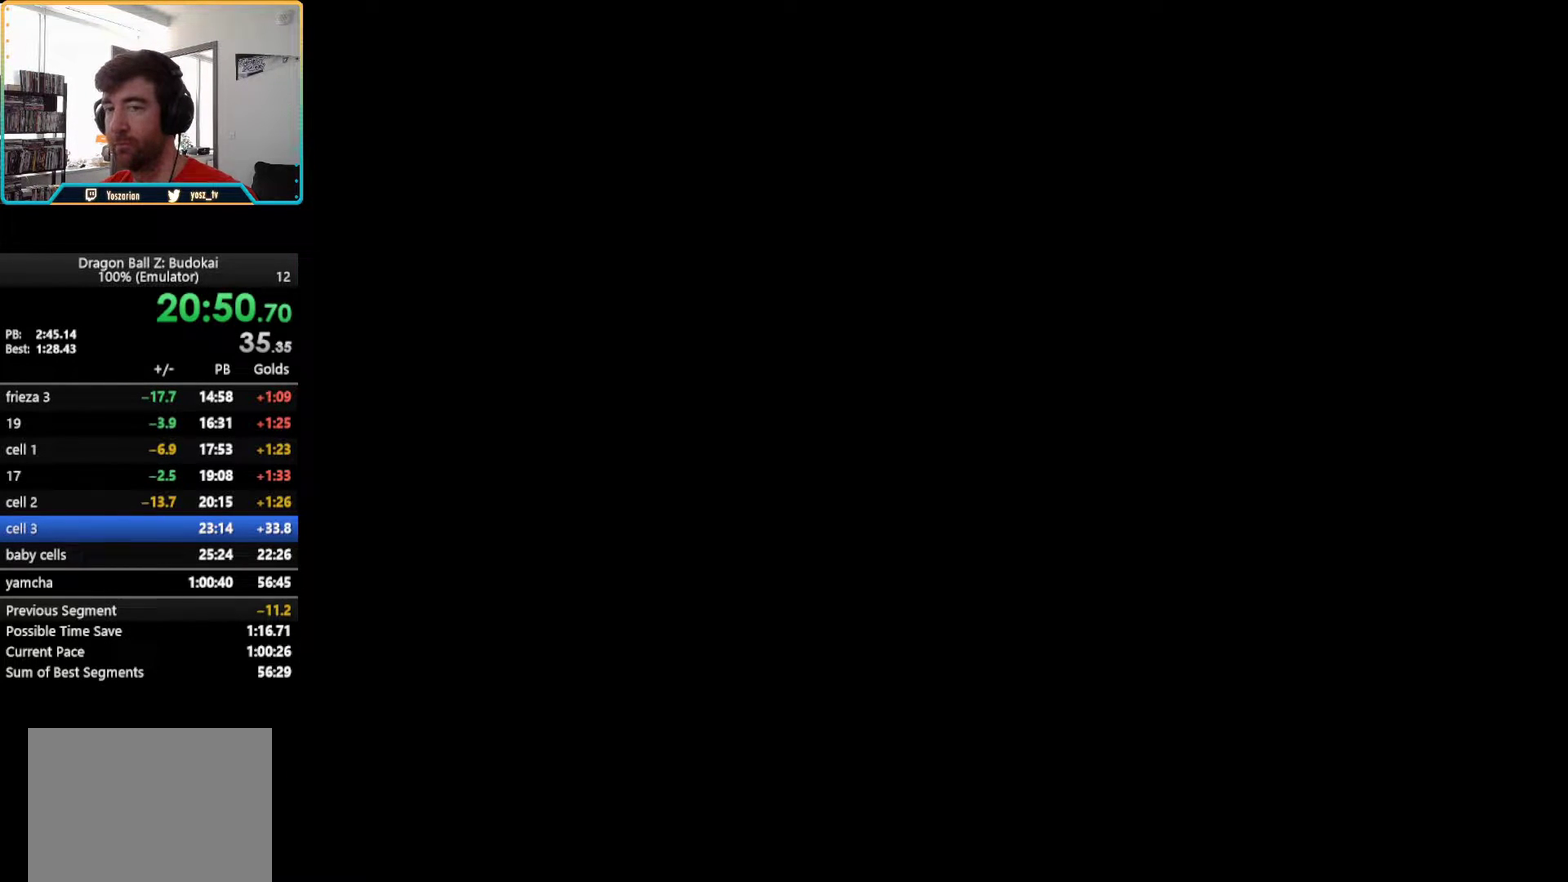
{"buttons": [], "left_stick": "center", "right_stick": "center", "events": [[17, "DPAD_RIGHT", "down"], [200, "DPAD_RIGHT", "up"]]}
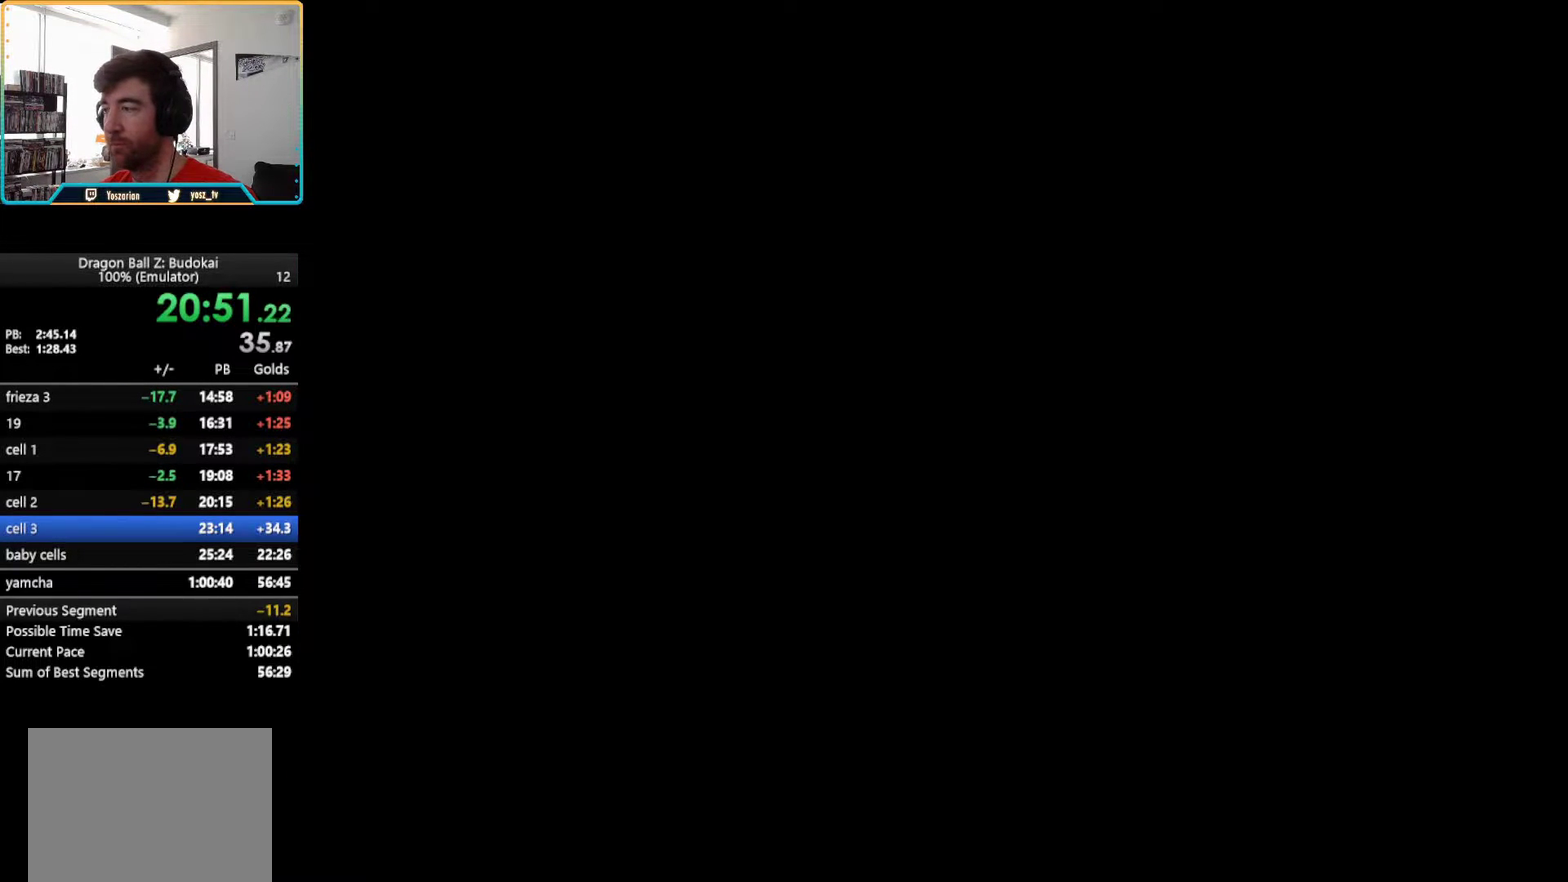
{"buttons": ["DPAD_RIGHT"], "left_stick": "center", "right_stick": "center", "events": [[333, "DPAD_RIGHT", "down"], [417, "DPAD_RIGHT", "up"], [483, "DPAD_RIGHT", "down"]]}
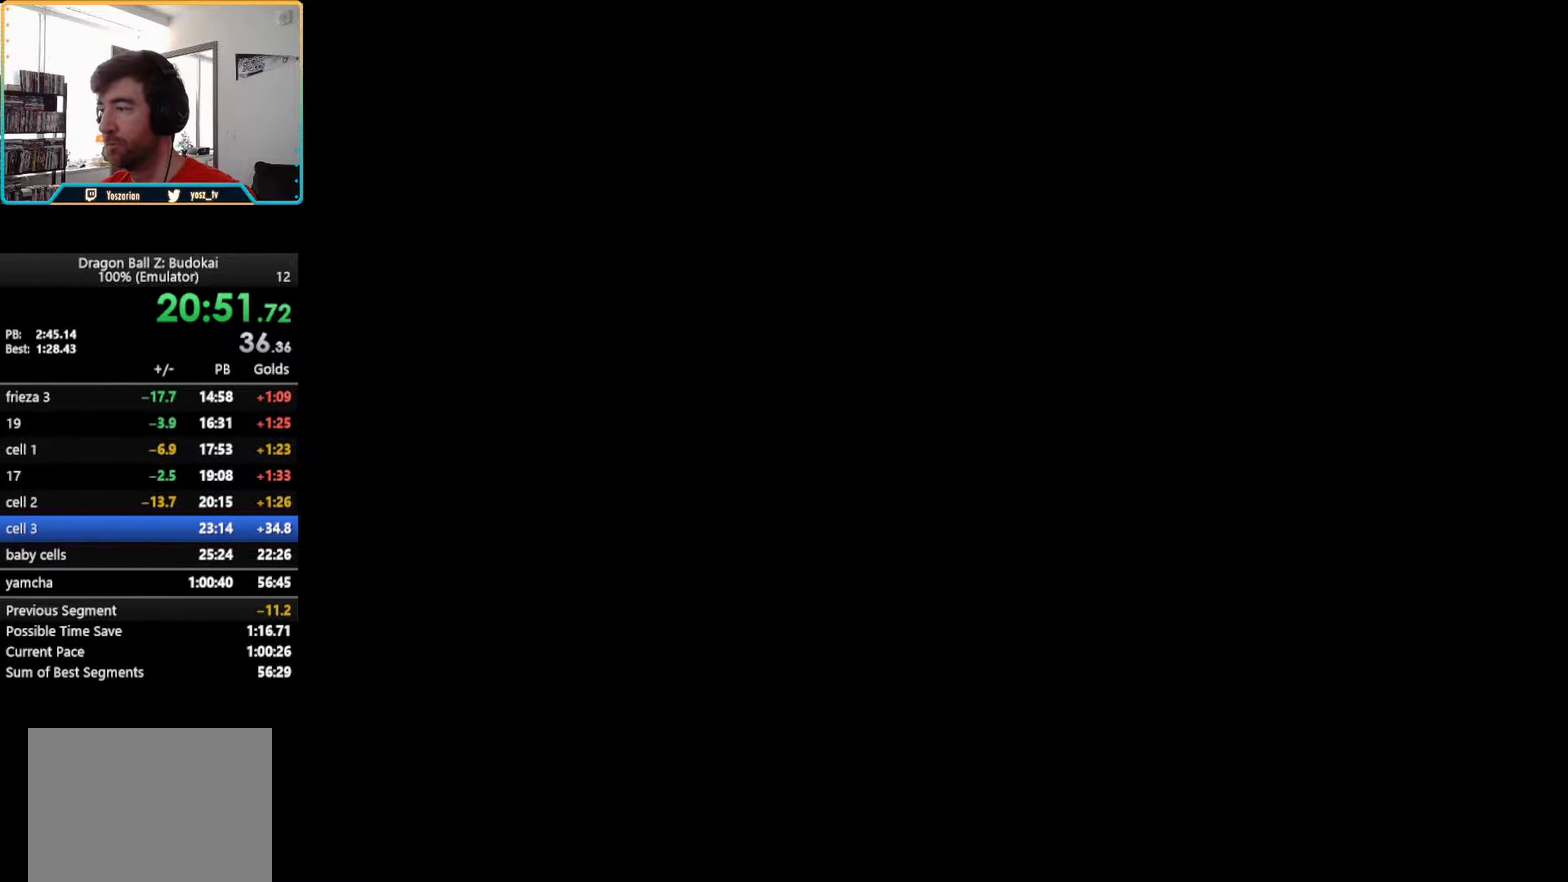
{"buttons": ["DPAD_RIGHT"], "left_stick": "center", "right_stick": "center", "events": [[133, "DPAD_RIGHT", "up"], [417, "DPAD_RIGHT", "down"]]}
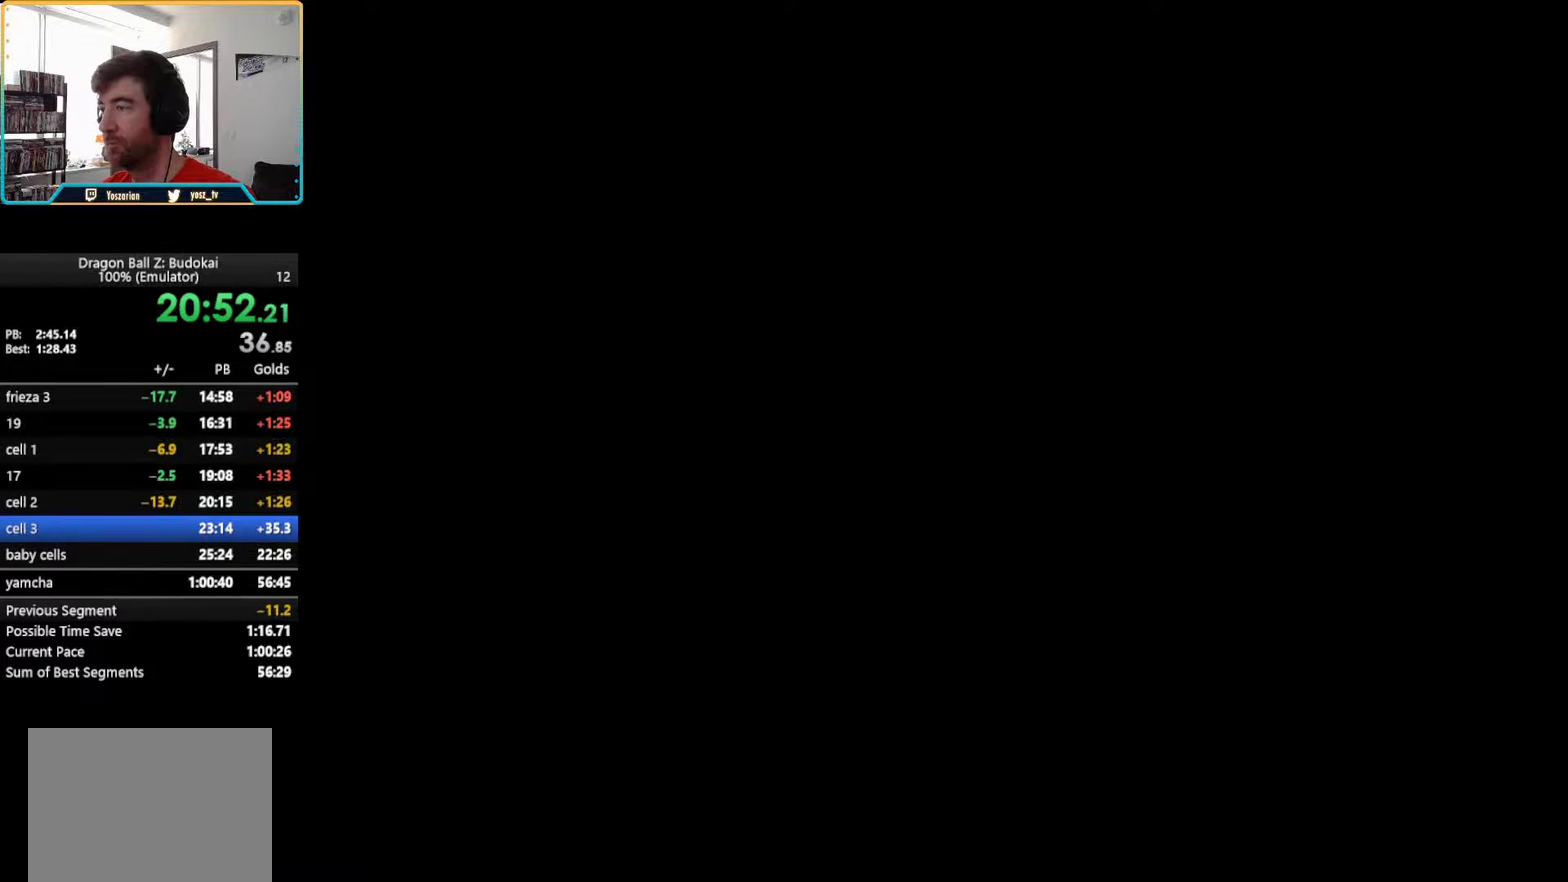
{"buttons": [], "left_stick": "center", "right_stick": "center", "events": [[67, "DPAD_RIGHT", "up"], [183, "DPAD_RIGHT", "down"], [233, "DPAD_RIGHT", "up"], [333, "DPAD_RIGHT", "down"], [467, "DPAD_RIGHT", "up"]]}
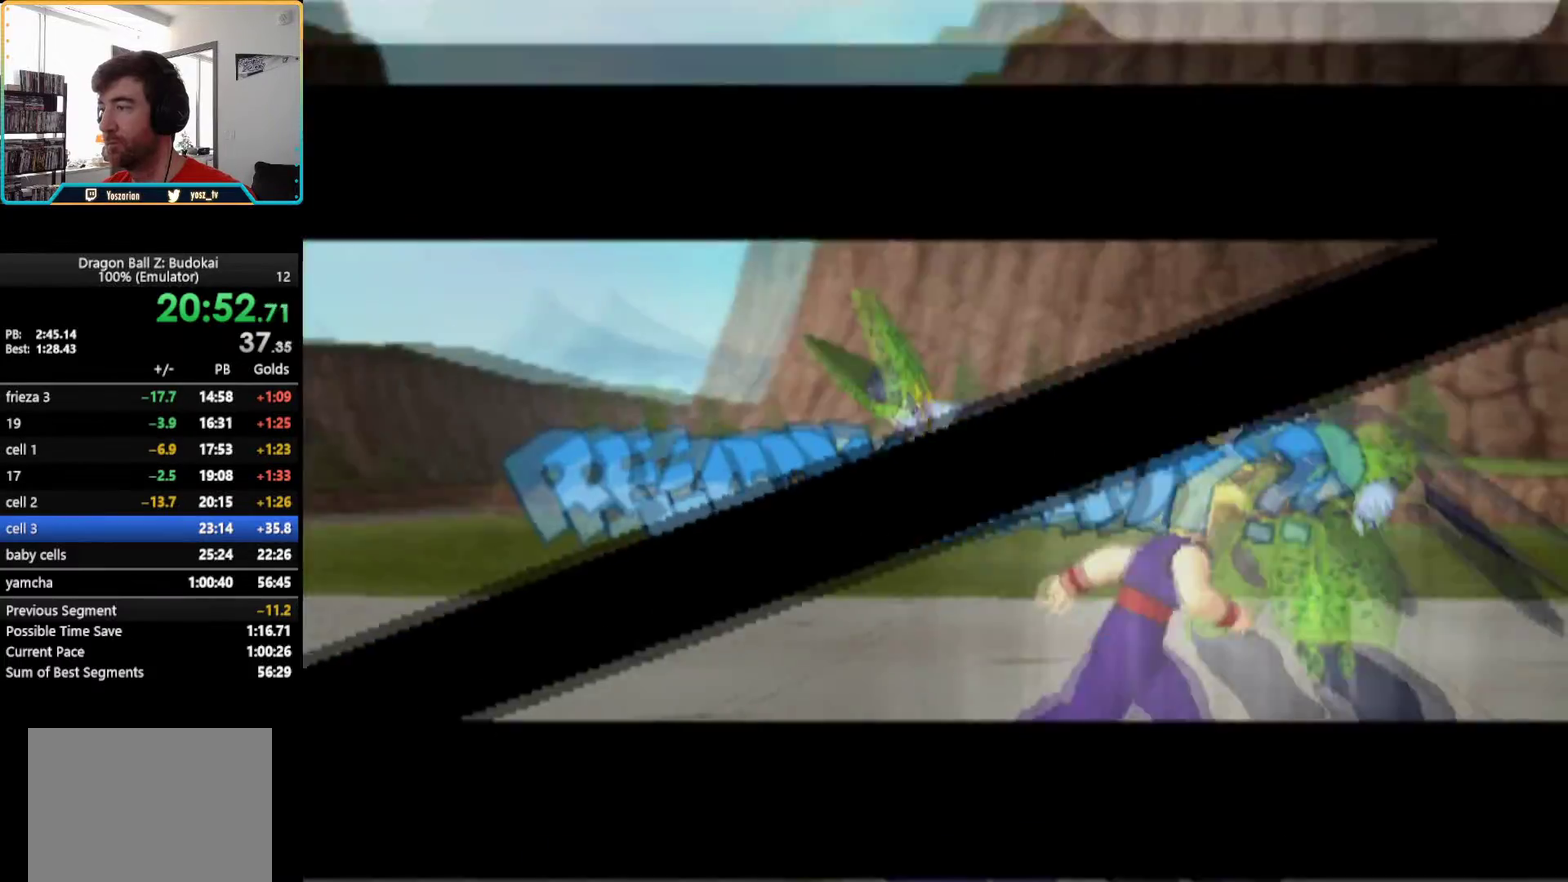
{"buttons": [], "left_stick": "center", "right_stick": "center", "events": [[50, "DPAD_RIGHT", "down"], [133, "DPAD_RIGHT", "up"], [183, "DPAD_RIGHT", "down"], [350, "DPAD_RIGHT", "up"]]}
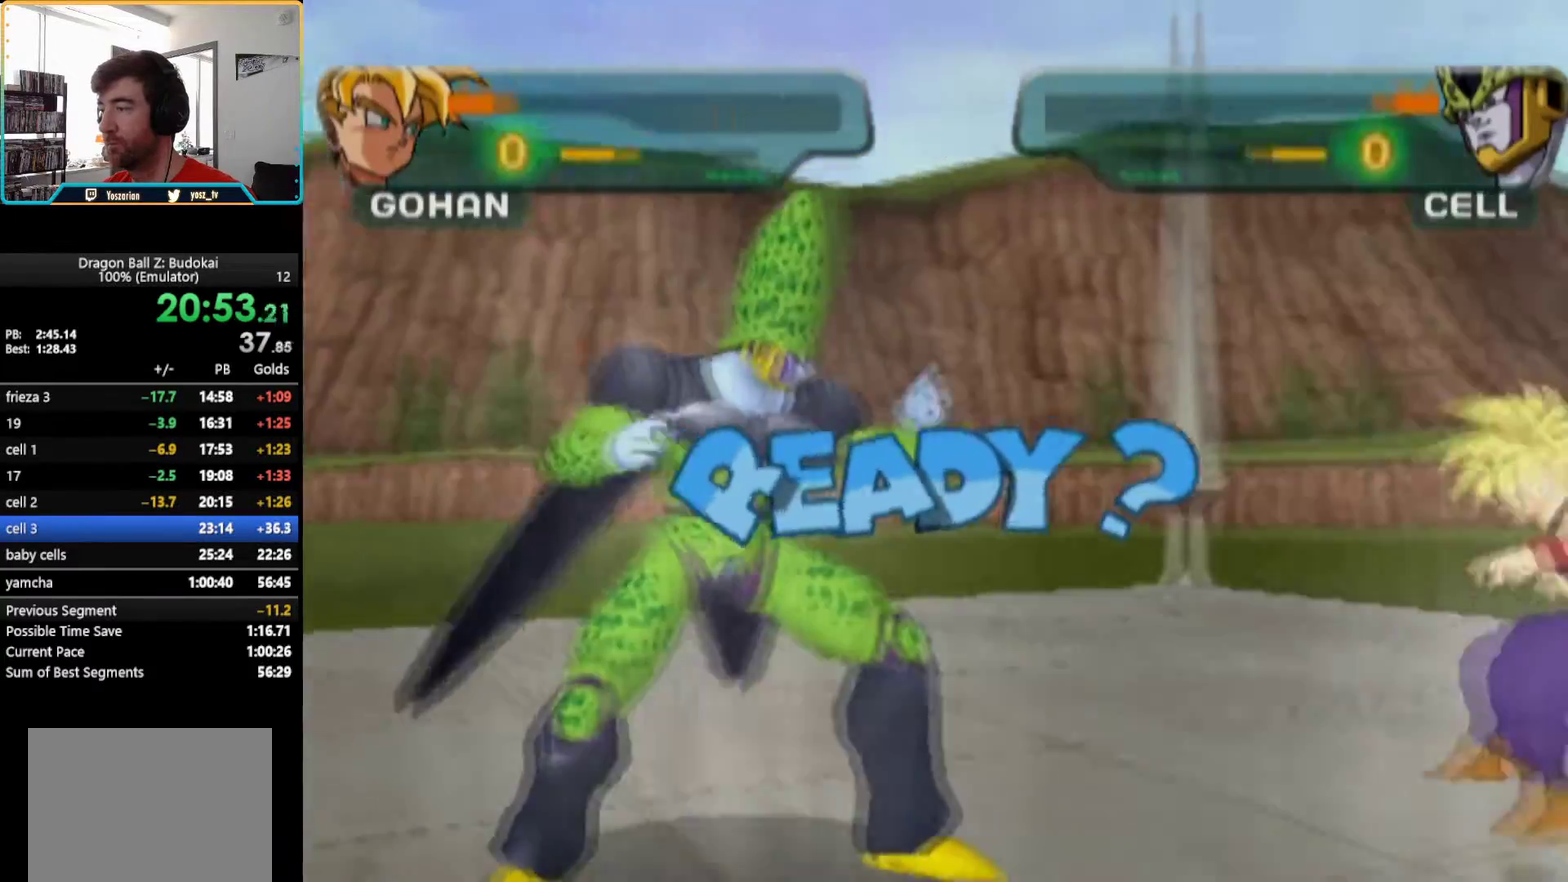
{"buttons": ["DPAD_LEFT"], "left_stick": "center", "right_stick": "center", "events": [[450, "DPAD_LEFT", "down"]]}
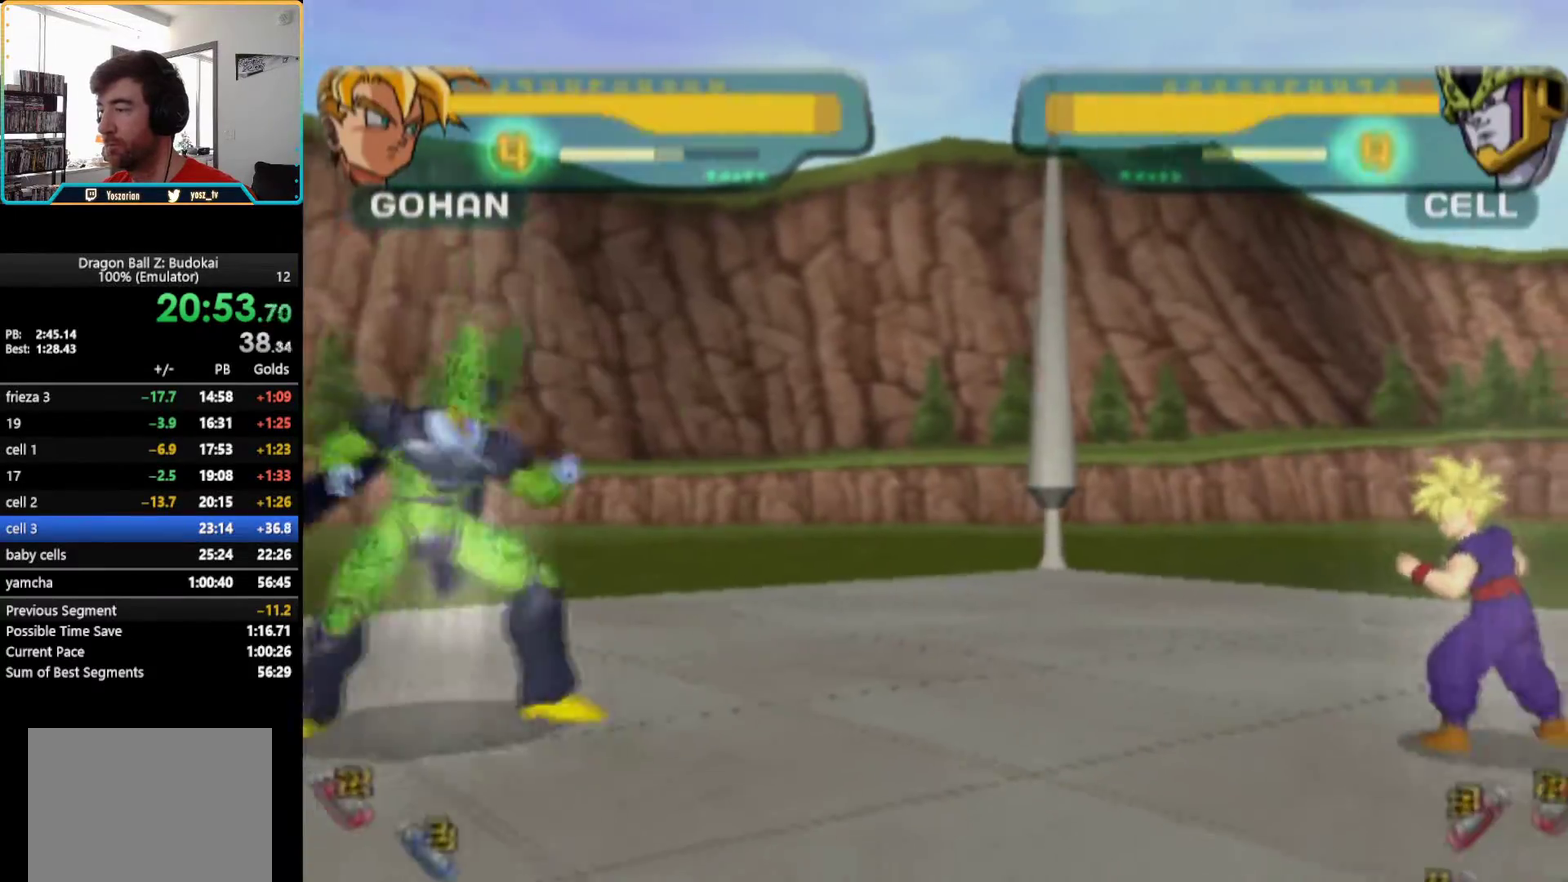
{"buttons": ["SQUARE", "DPAD_LEFT"], "left_stick": "center", "right_stick": "center", "events": [[17, "DPAD_LEFT", "up"], [83, "DPAD_LEFT", "down"], [367, "DPAD_LEFT", "up"], [450, "DPAD_LEFT", "down"], [483, "SQUARE", "down"]]}
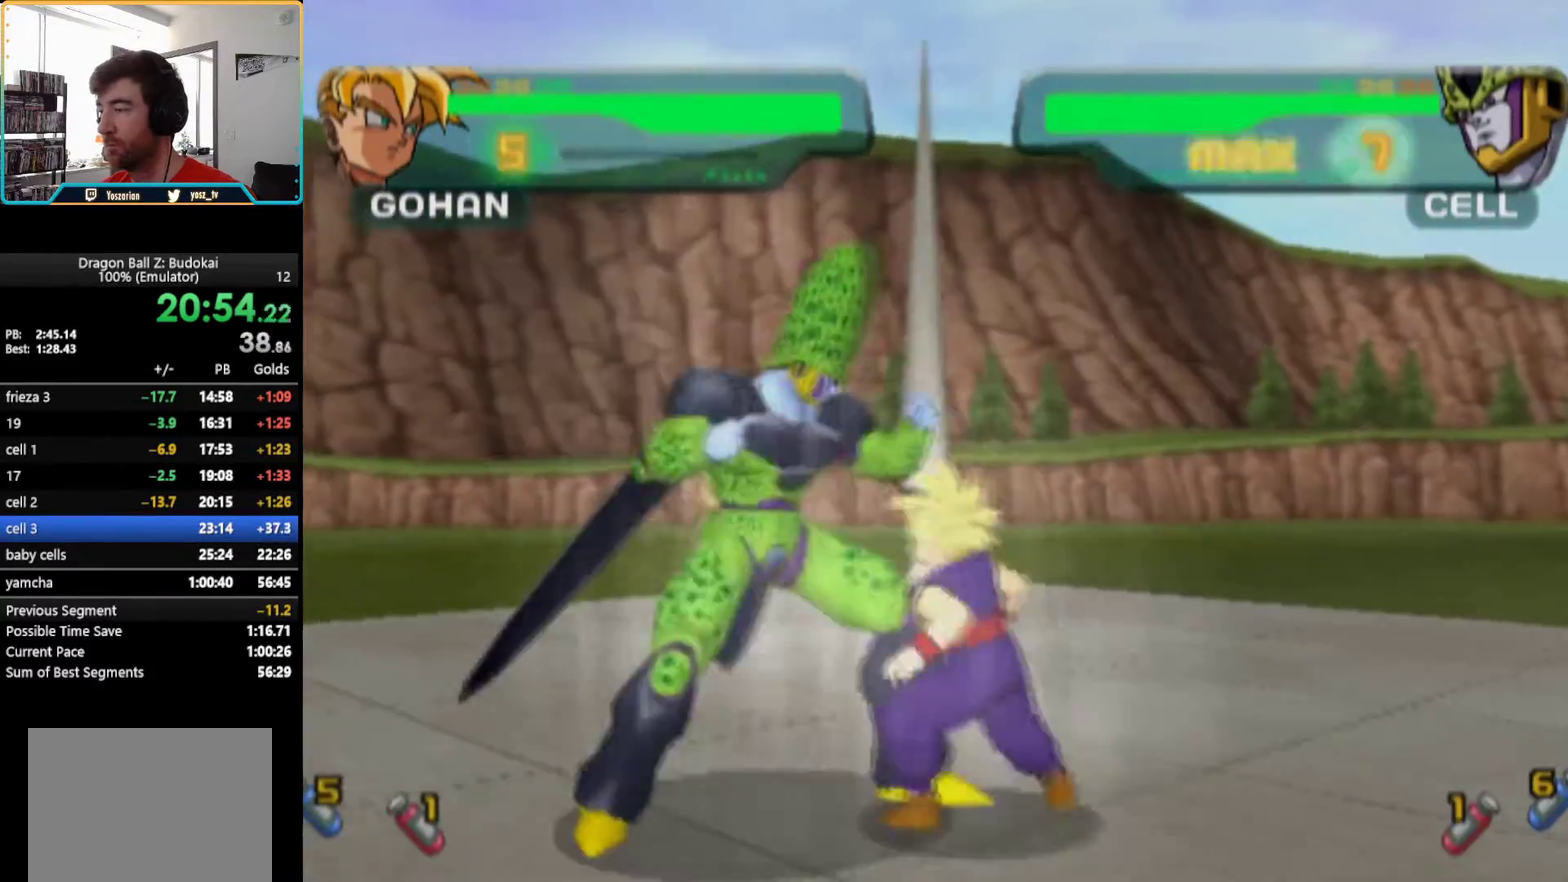
{"buttons": [], "left_stick": "center", "right_stick": "center", "events": [[83, "SQUARE", "up"], [100, "DPAD_LEFT", "up"], [217, "TRIANGLE", "down"], [300, "TRIANGLE", "up"], [333, "DPAD_LEFT", "down"], [417, "TRIANGLE", "down"], [433, "DPAD_LEFT", "up"], [483, "TRIANGLE", "up"]]}
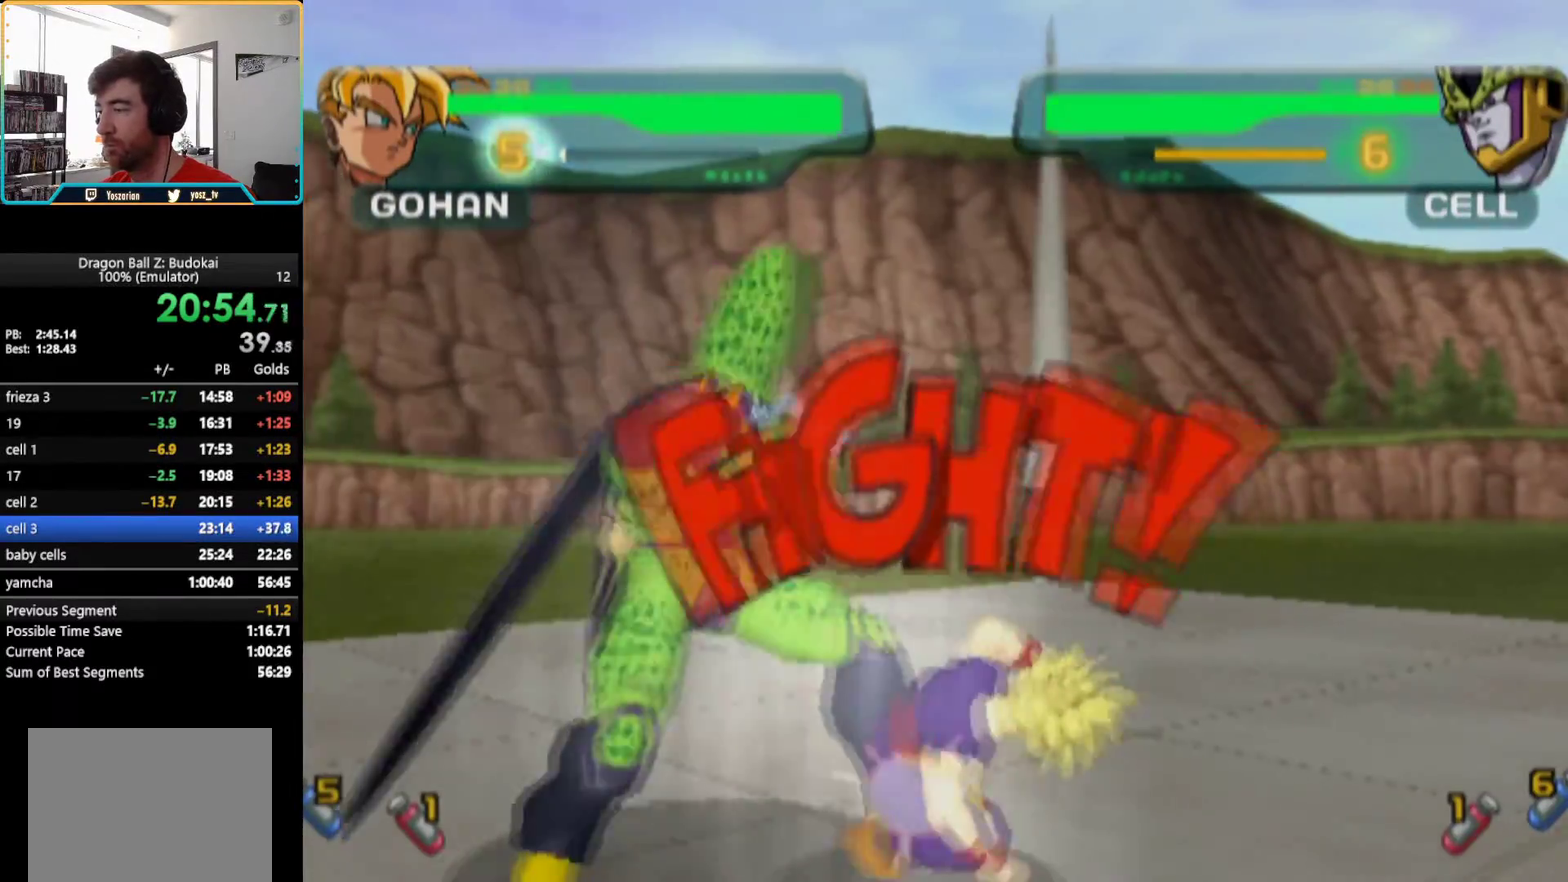
{"buttons": [], "left_stick": "center", "right_stick": "center", "events": [[83, "TRIANGLE", "down"], [150, "TRIANGLE", "up"], [233, "TRIANGLE", "down"], [317, "TRIANGLE", "up"]]}
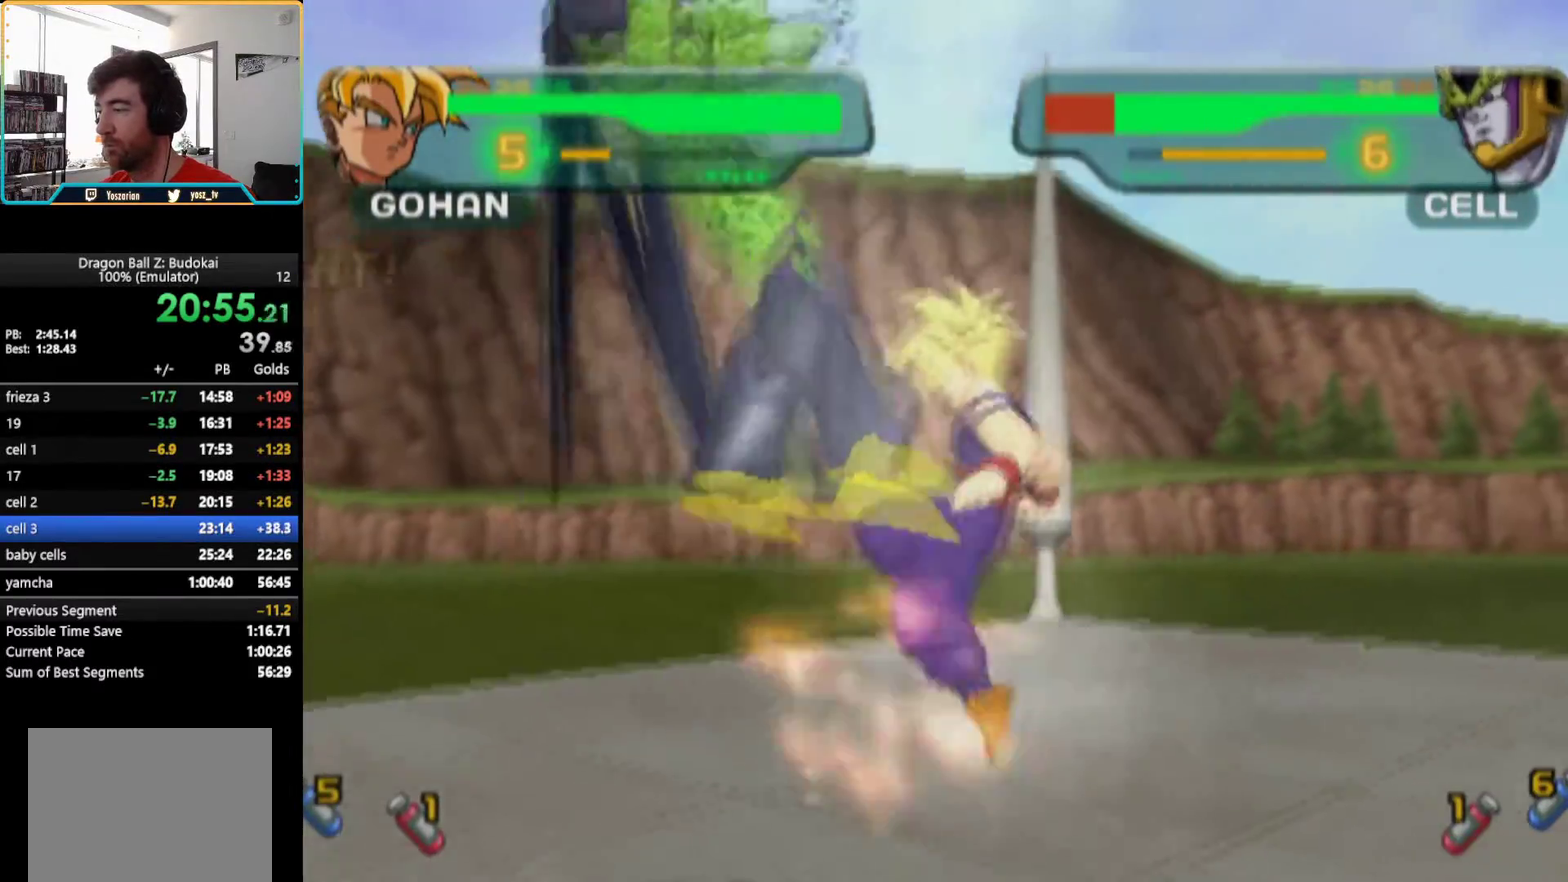
{"buttons": [], "left_stick": "center", "right_stick": "center", "events": [[433, "SQUARE", "down"], [483, "SQUARE", "up"]]}
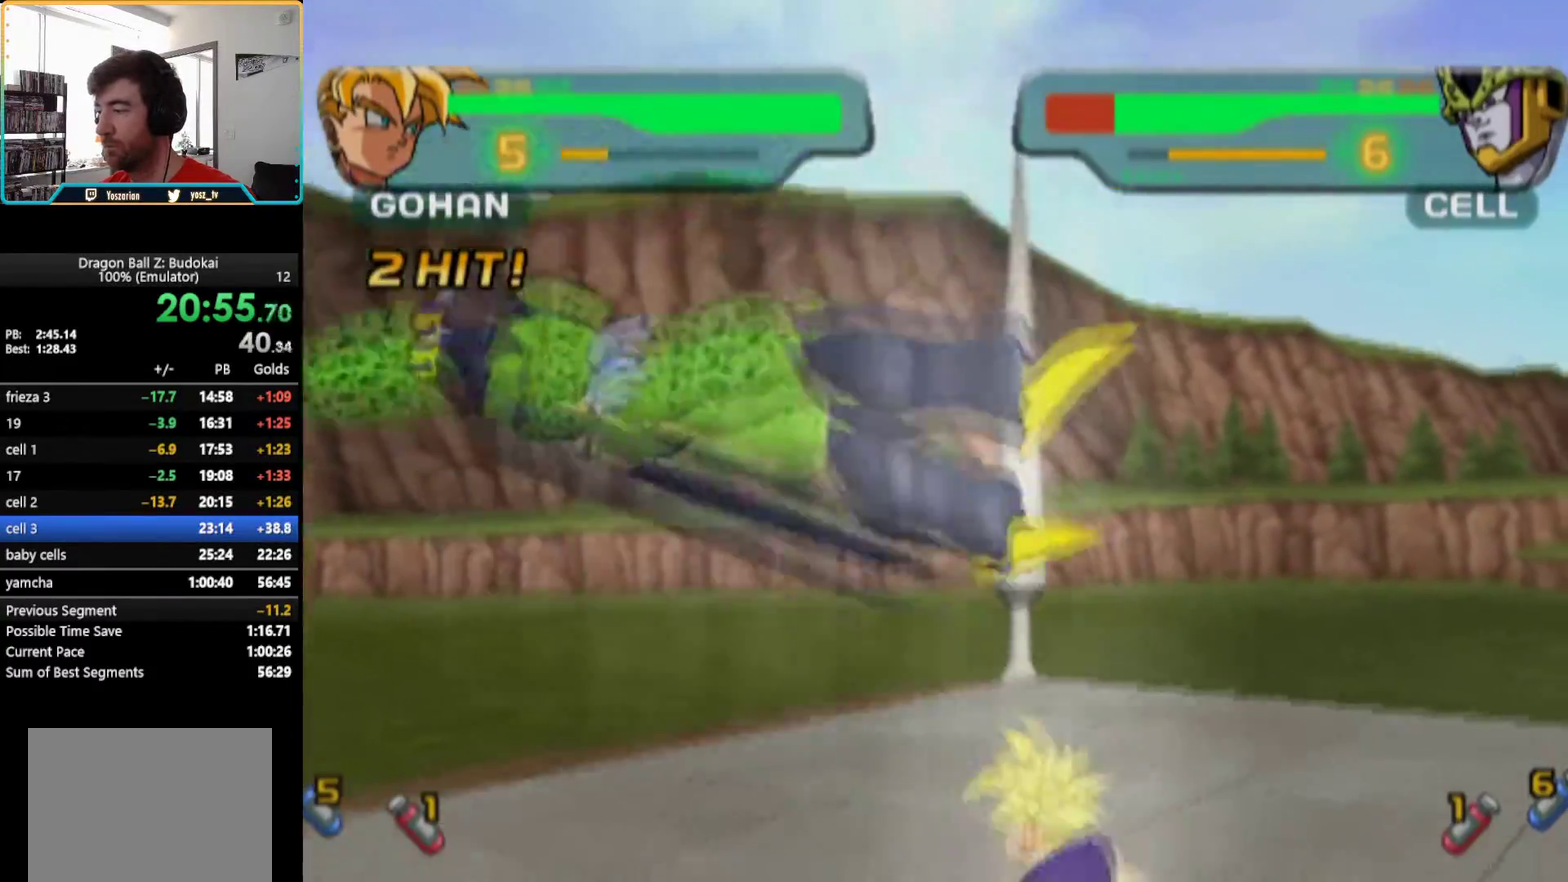
{"buttons": [], "left_stick": "center", "right_stick": "center", "events": [[67, "SQUARE", "down"], [167, "SQUARE", "up"]]}
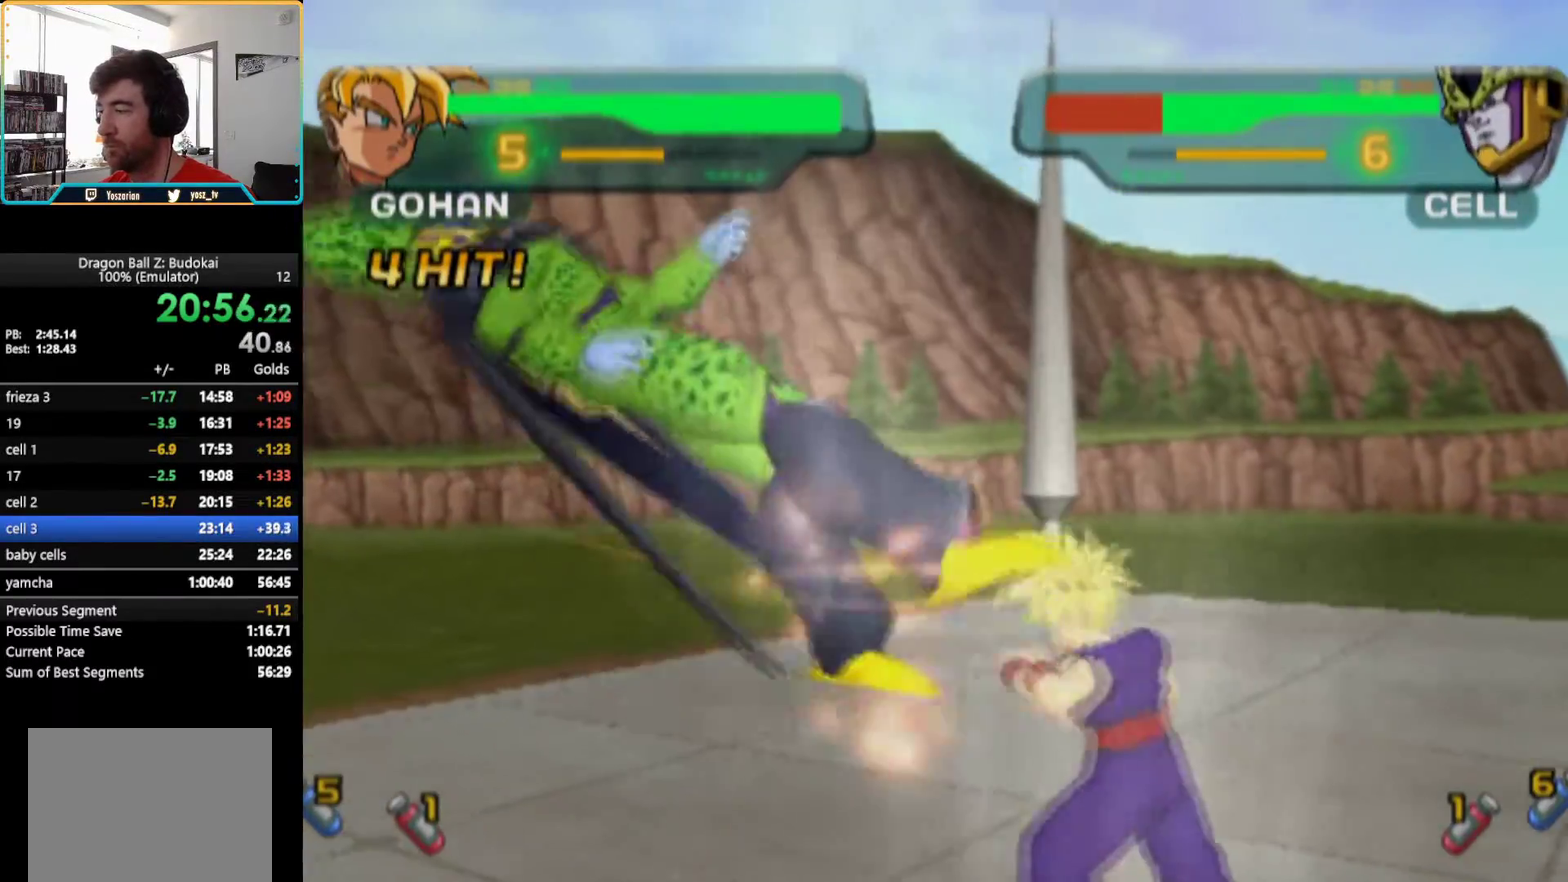
{"buttons": ["SQUARE"], "left_stick": "center", "right_stick": "center", "events": [[67, "DPAD_LEFT", "down"], [117, "SQUARE", "down"], [217, "SQUARE", "up"], [267, "DPAD_LEFT", "up"], [300, "SQUARE", "down"], [367, "SQUARE", "up"], [467, "SQUARE", "down"]]}
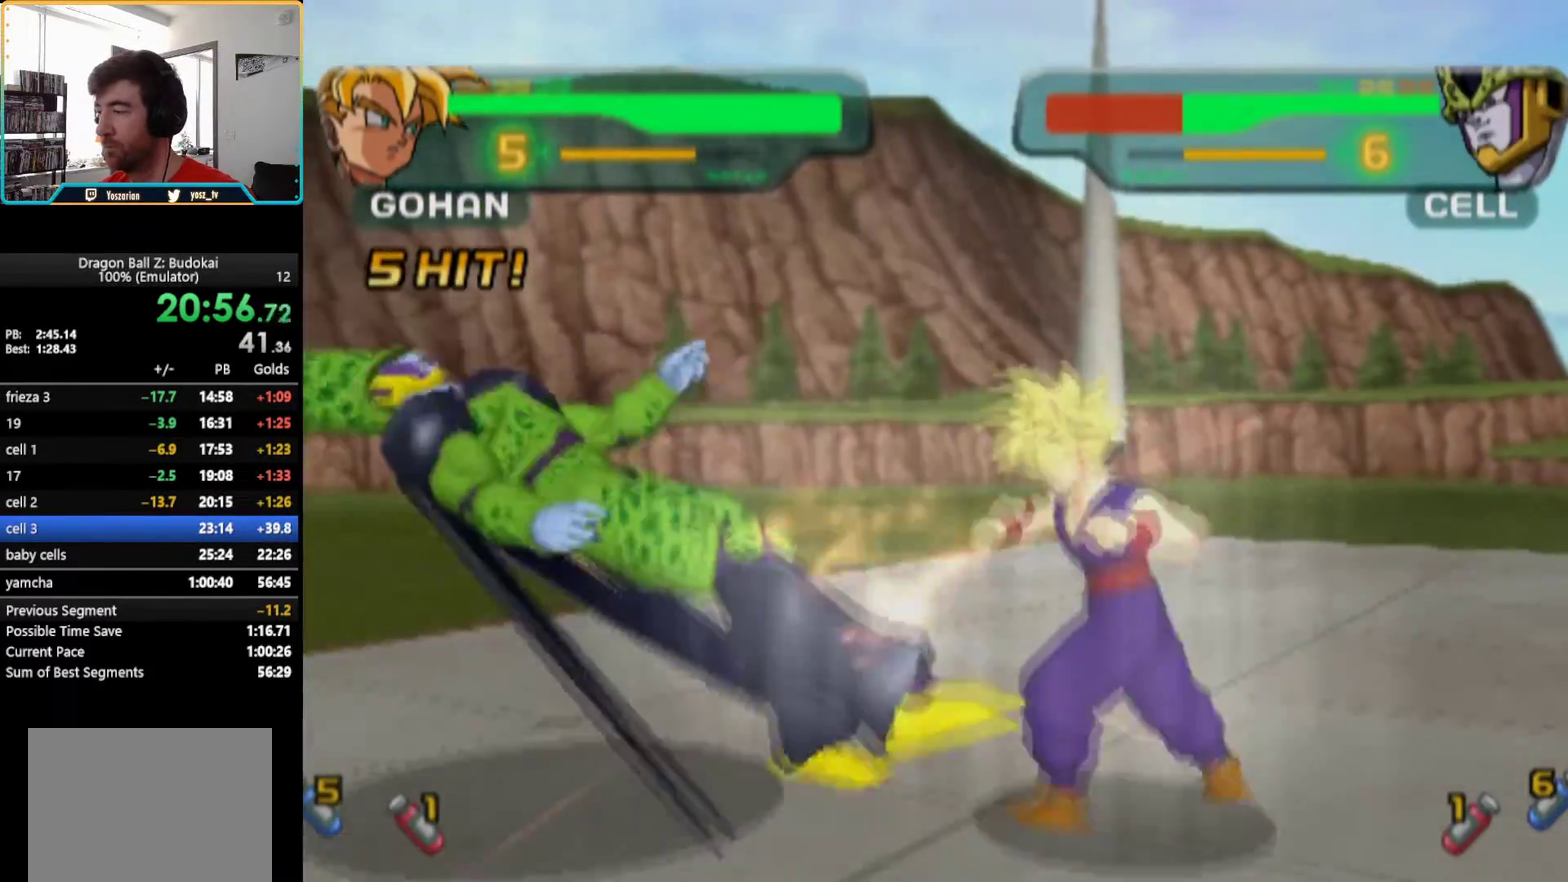
{"buttons": [], "left_stick": "center", "right_stick": "center", "events": [[33, "SQUARE", "up"], [150, "SQUARE", "down"], [217, "SQUARE", "up"], [317, "SQUARE", "down"], [400, "SQUARE", "up"]]}
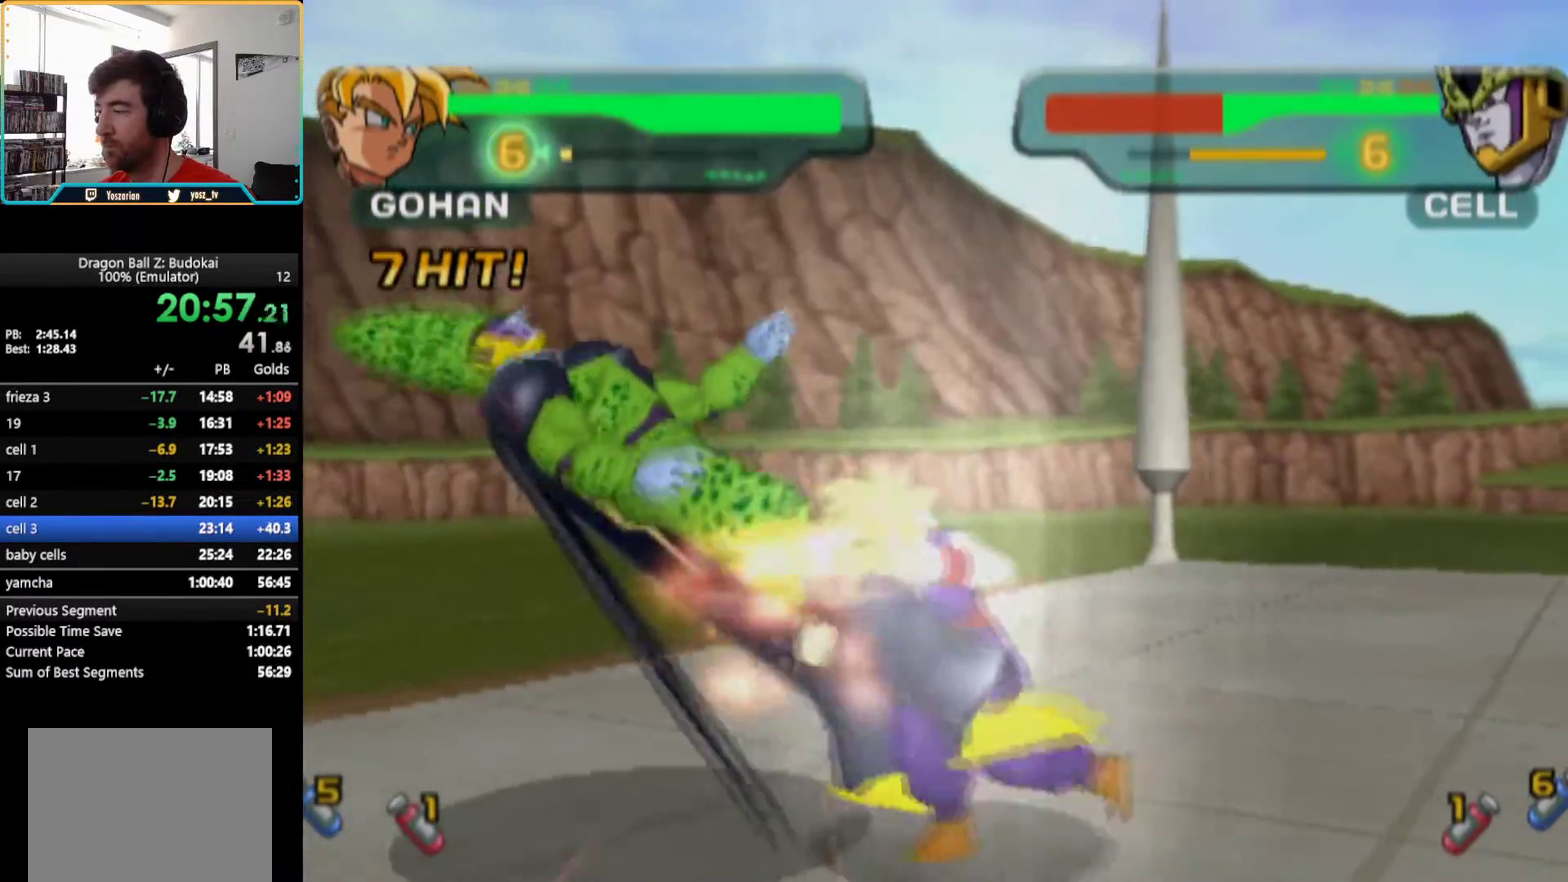
{"buttons": [], "left_stick": "center", "right_stick": "center", "events": []}
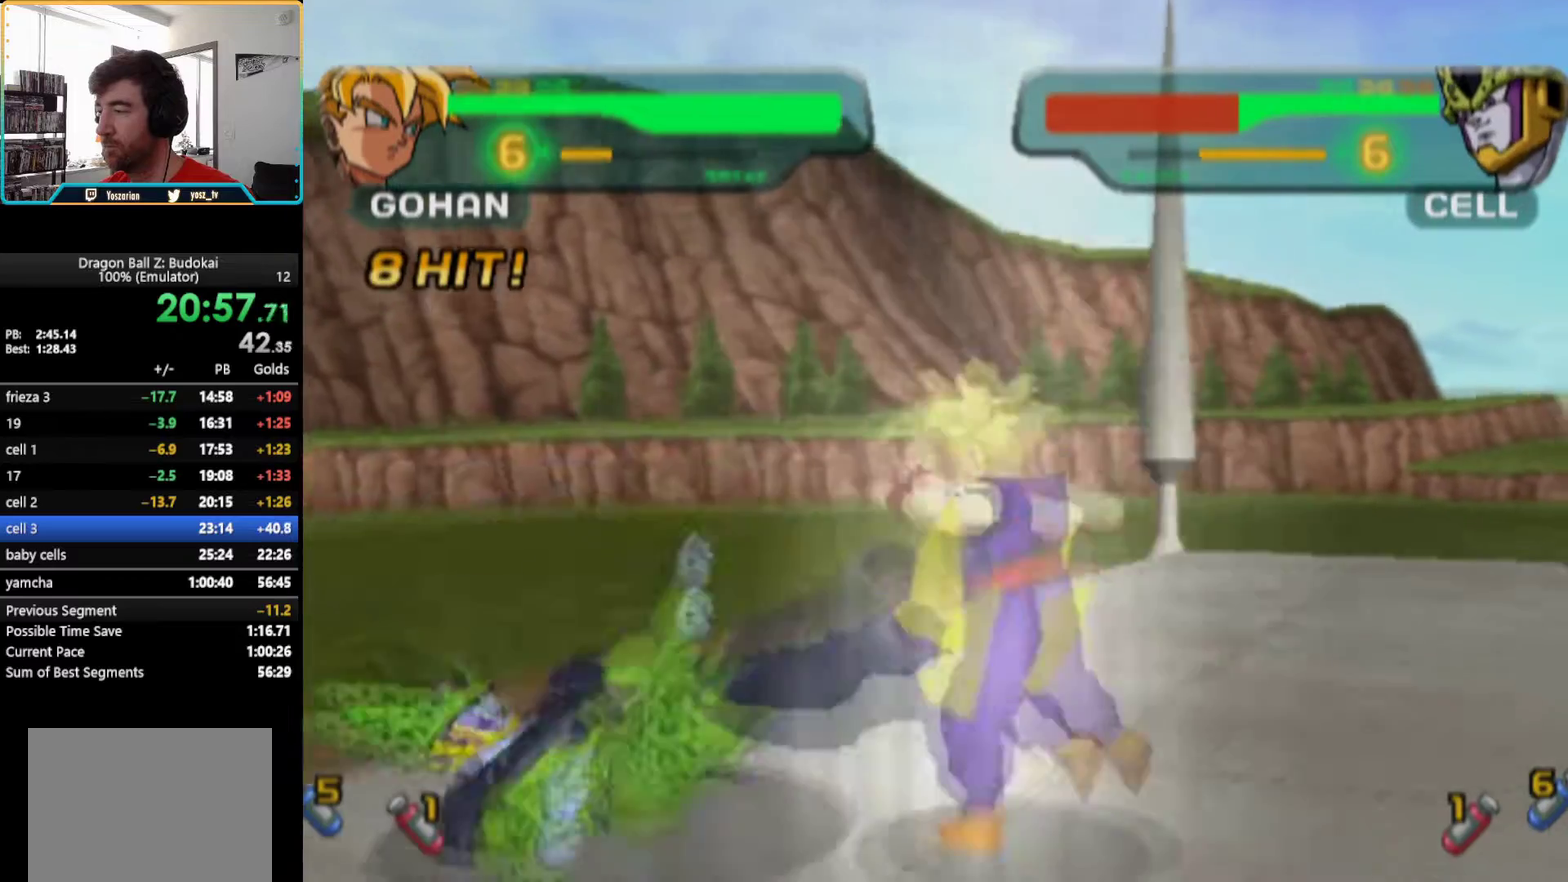
{"buttons": [], "left_stick": "center", "right_stick": "center", "events": [[183, "DPAD_LEFT", "down"], [200, "SQUARE", "down"], [333, "DPAD_LEFT", "up"], [333, "SQUARE", "up"]]}
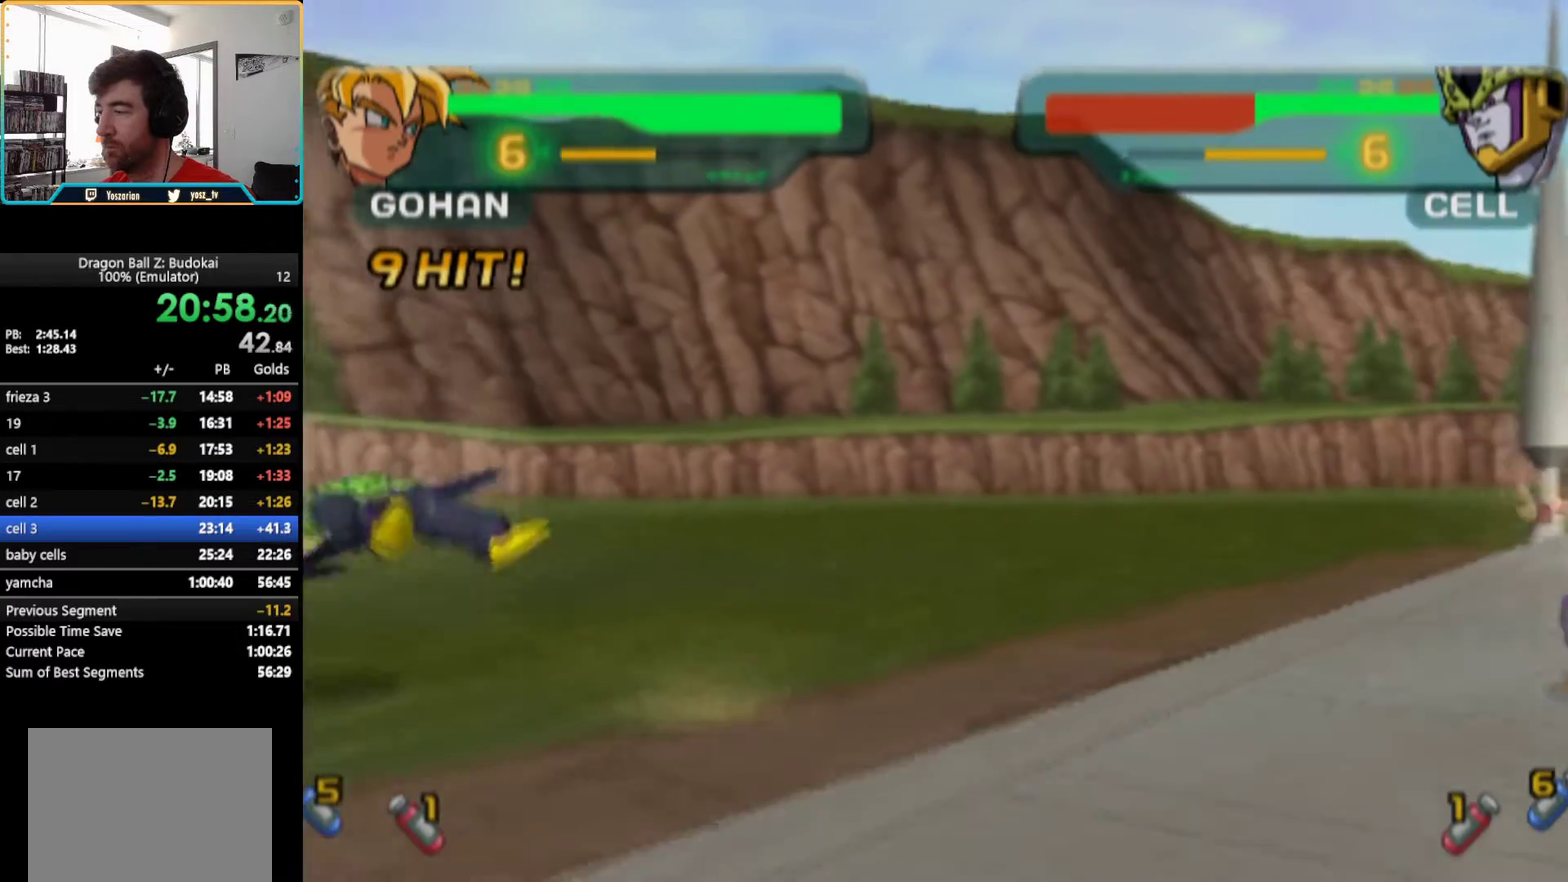
{"buttons": ["DPAD_LEFT"], "left_stick": "center", "right_stick": "center", "events": [[117, "DPAD_LEFT", "down"], [183, "DPAD_LEFT", "up"], [233, "DPAD_LEFT", "down"]]}
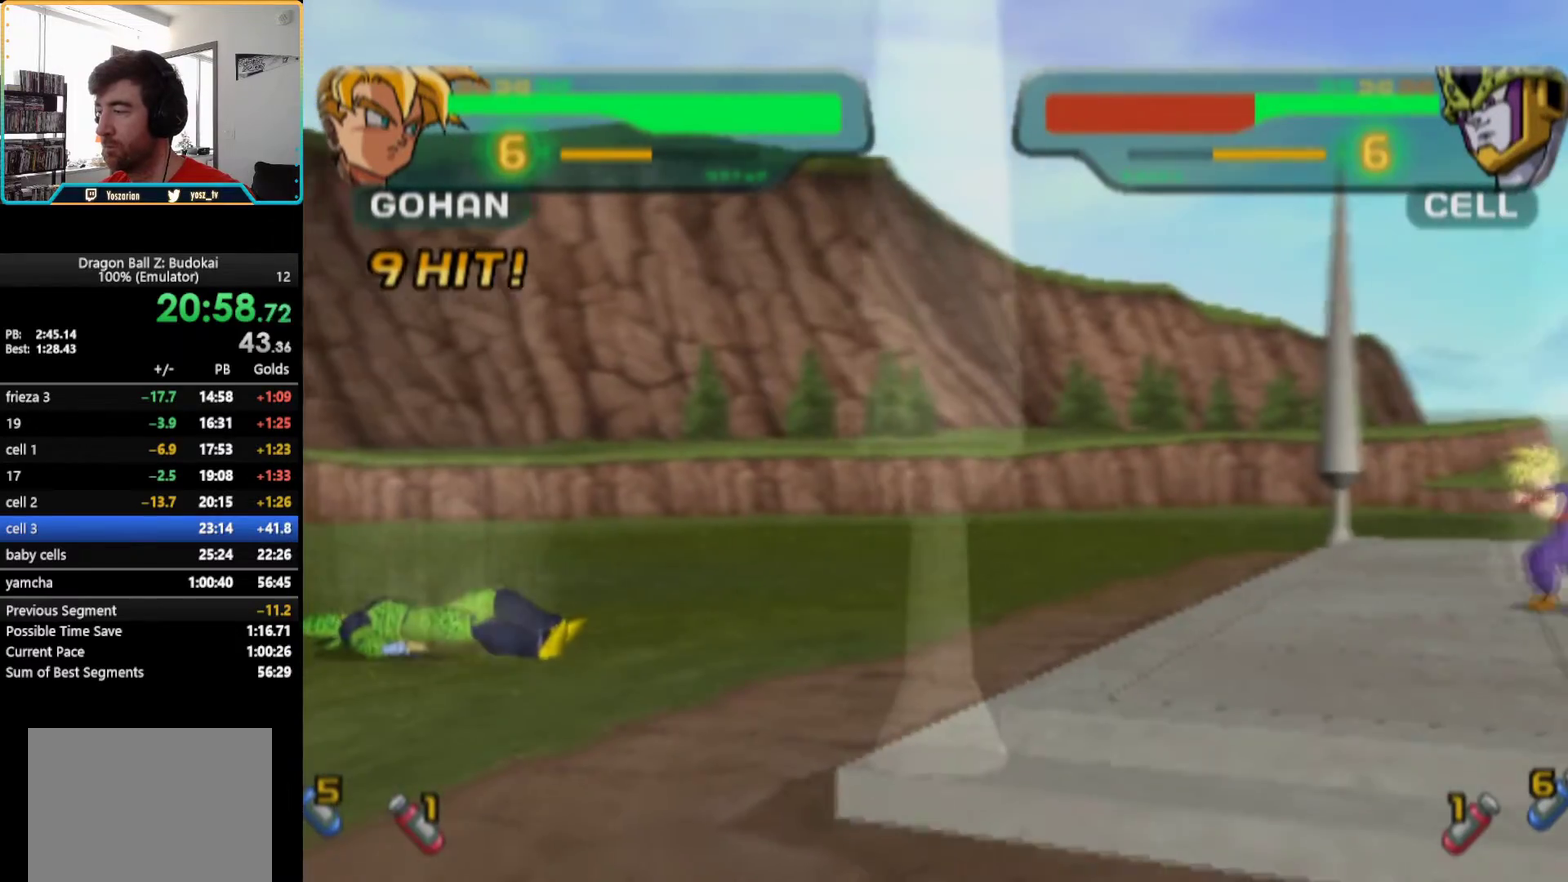
{"buttons": ["DPAD_LEFT"], "left_stick": "center", "right_stick": "center", "events": []}
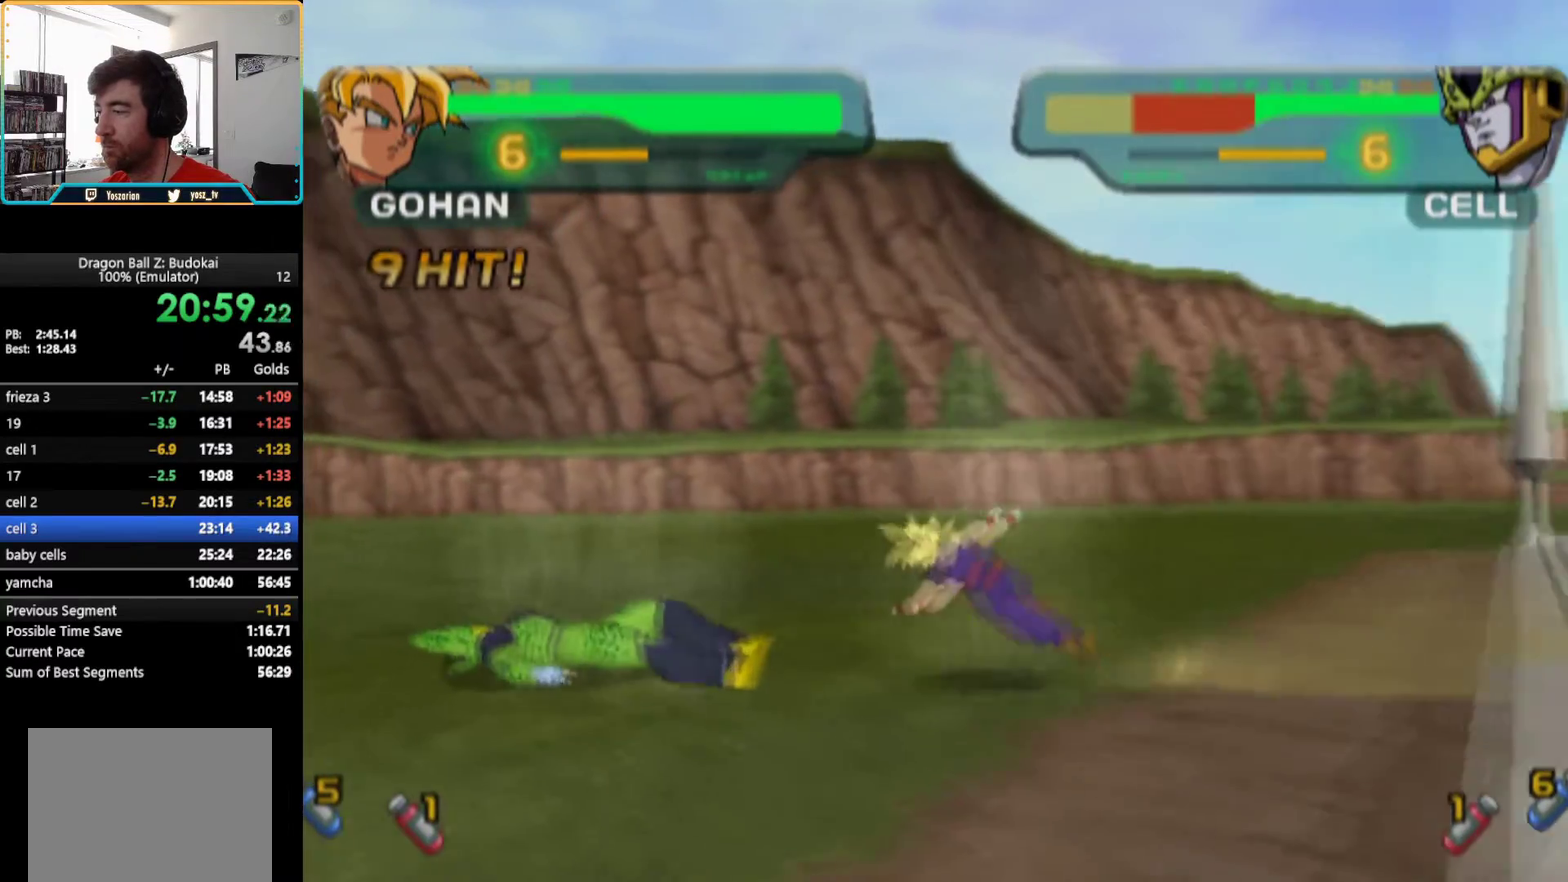
{"buttons": [], "left_stick": "center", "right_stick": "center", "events": [[233, "DPAD_LEFT", "up"], [383, "DPAD_LEFT", "down"], [400, "SQUARE", "down"], [467, "SQUARE", "up"], [500, "DPAD_LEFT", "up"]]}
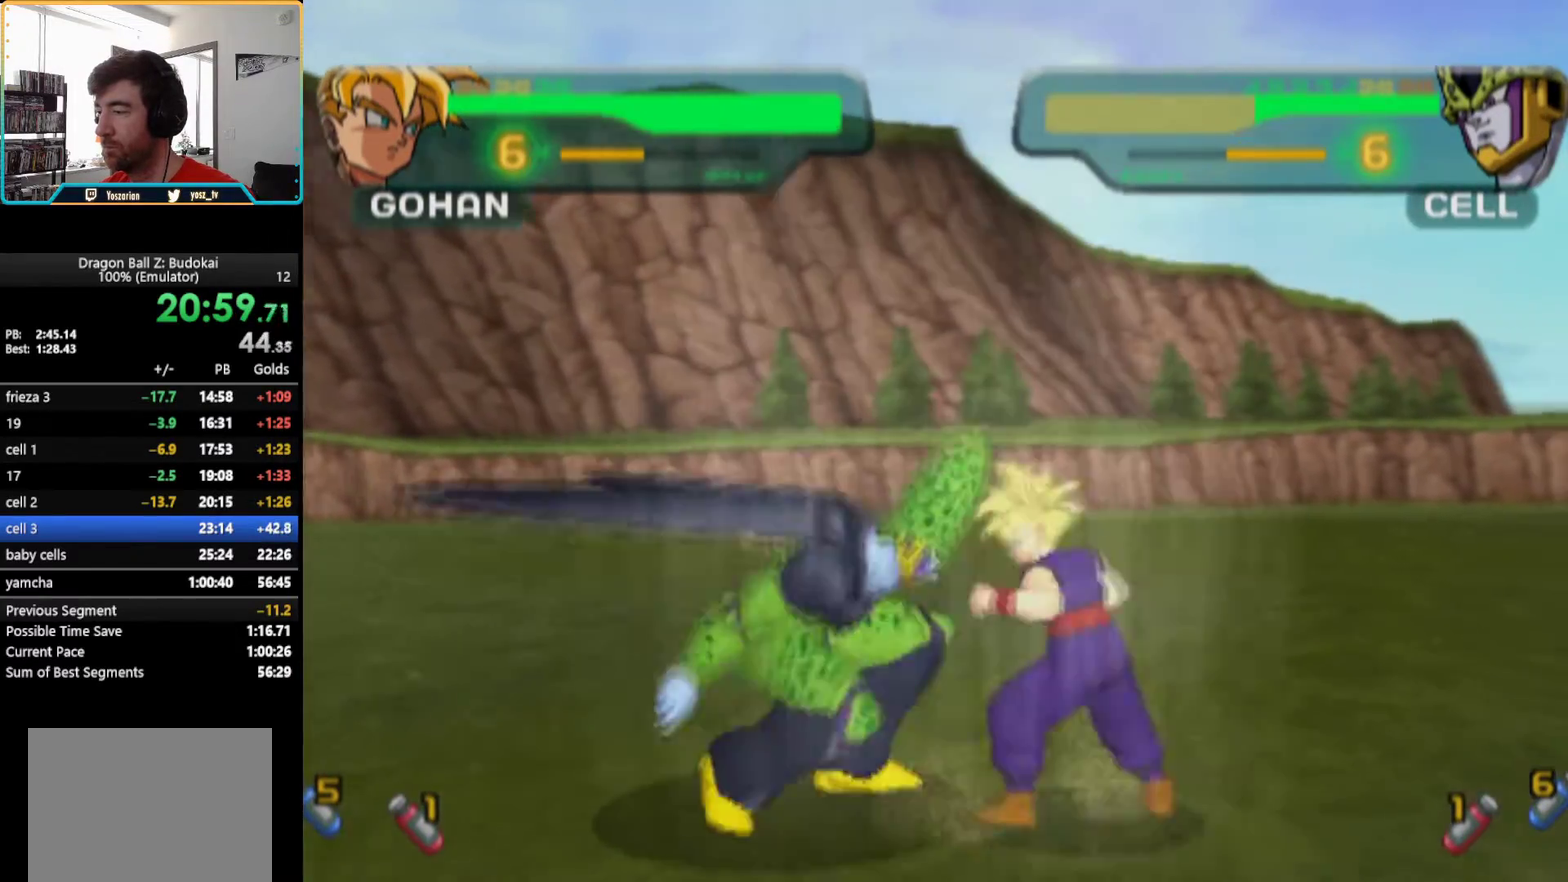
{"buttons": [], "left_stick": "center", "right_stick": "center", "events": [[50, "TRIANGLE", "down"], [133, "TRIANGLE", "up"], [200, "TRIANGLE", "down"], [250, "TRIANGLE", "up"], [333, "TRIANGLE", "down"], [400, "TRIANGLE", "up"]]}
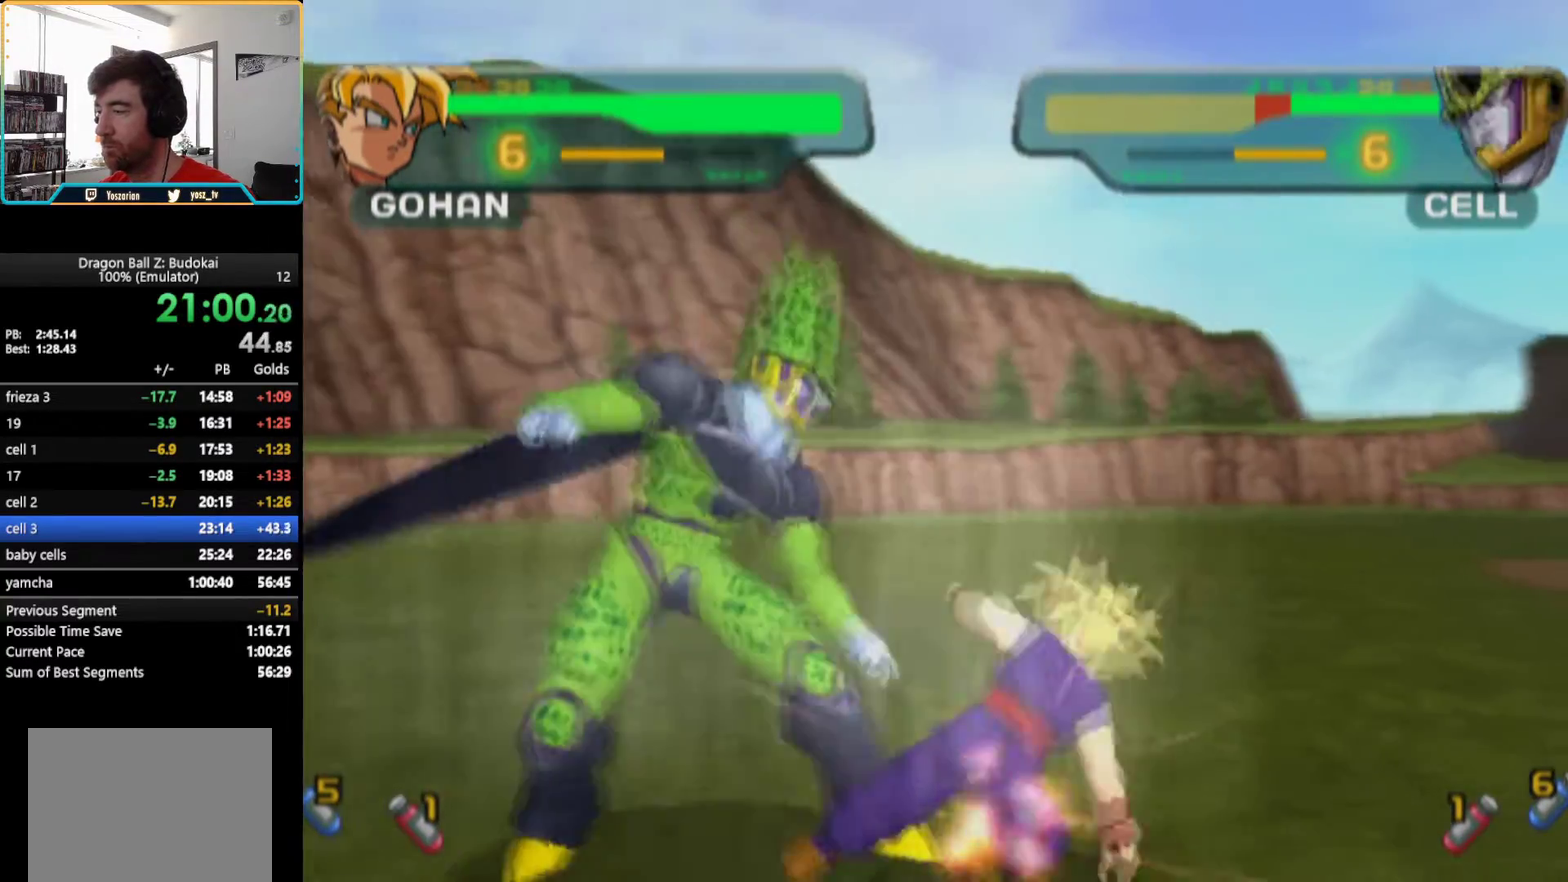
{"buttons": [], "left_stick": "center", "right_stick": "center", "events": []}
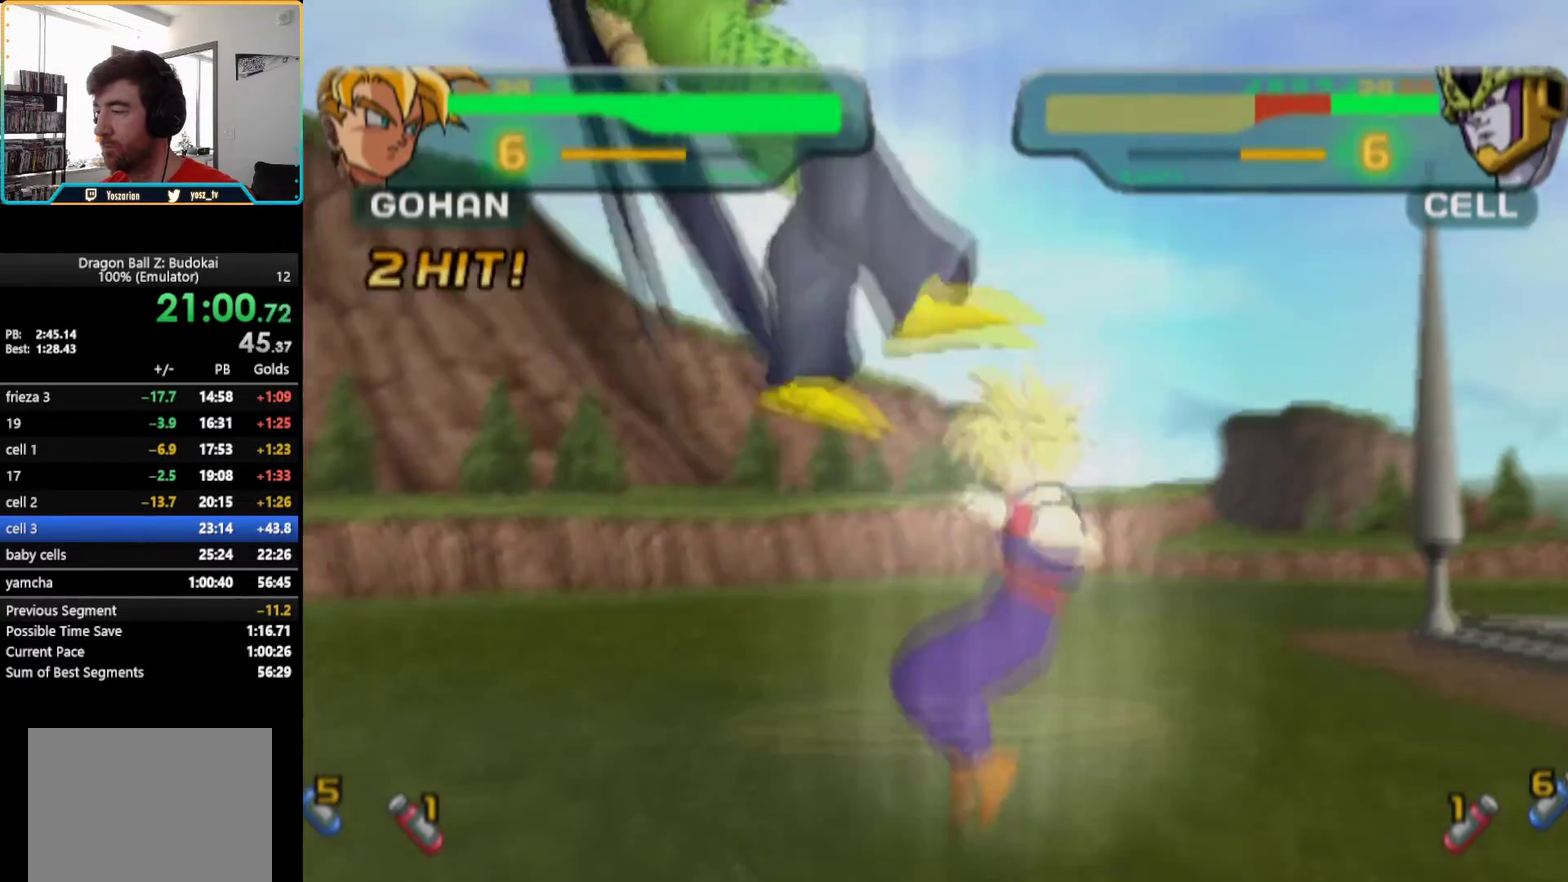
{"buttons": ["SQUARE"], "left_stick": "center", "right_stick": "center", "events": [[300, "SQUARE", "down"], [367, "SQUARE", "up"], [450, "SQUARE", "down"]]}
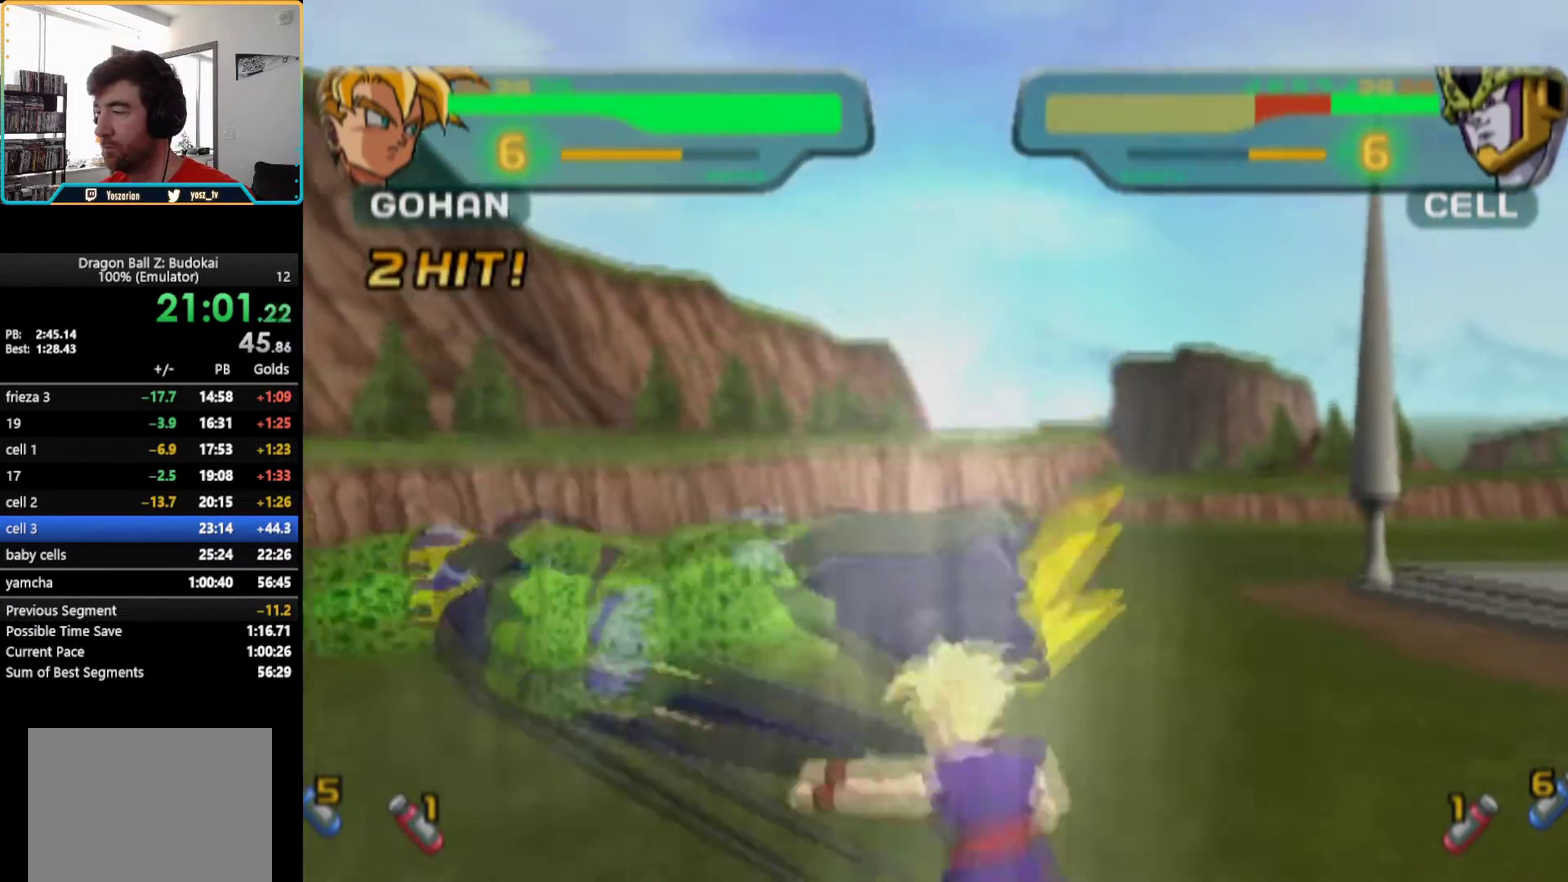
{"buttons": [], "left_stick": "center", "right_stick": "center", "events": [[33, "SQUARE", "up"], [233, "DPAD_LEFT", "down"], [267, "SQUARE", "down"], [333, "SQUARE", "up"], [400, "DPAD_LEFT", "up"], [433, "SQUARE", "down"], [500, "SQUARE", "up"]]}
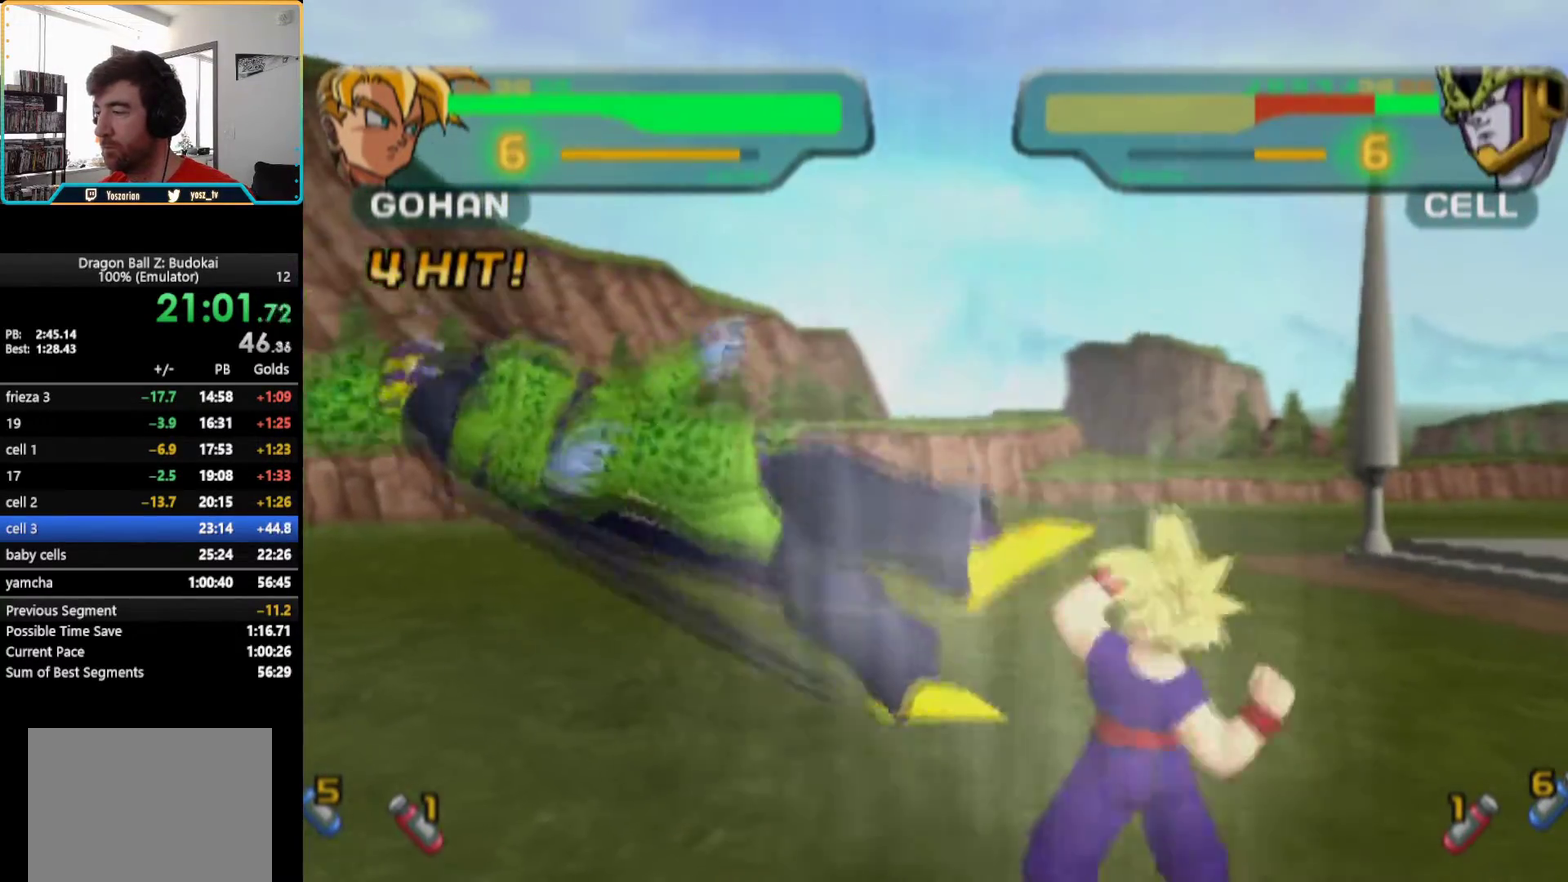
{"buttons": [], "left_stick": "center", "right_stick": "center", "events": [[133, "SQUARE", "down"], [183, "SQUARE", "up"]]}
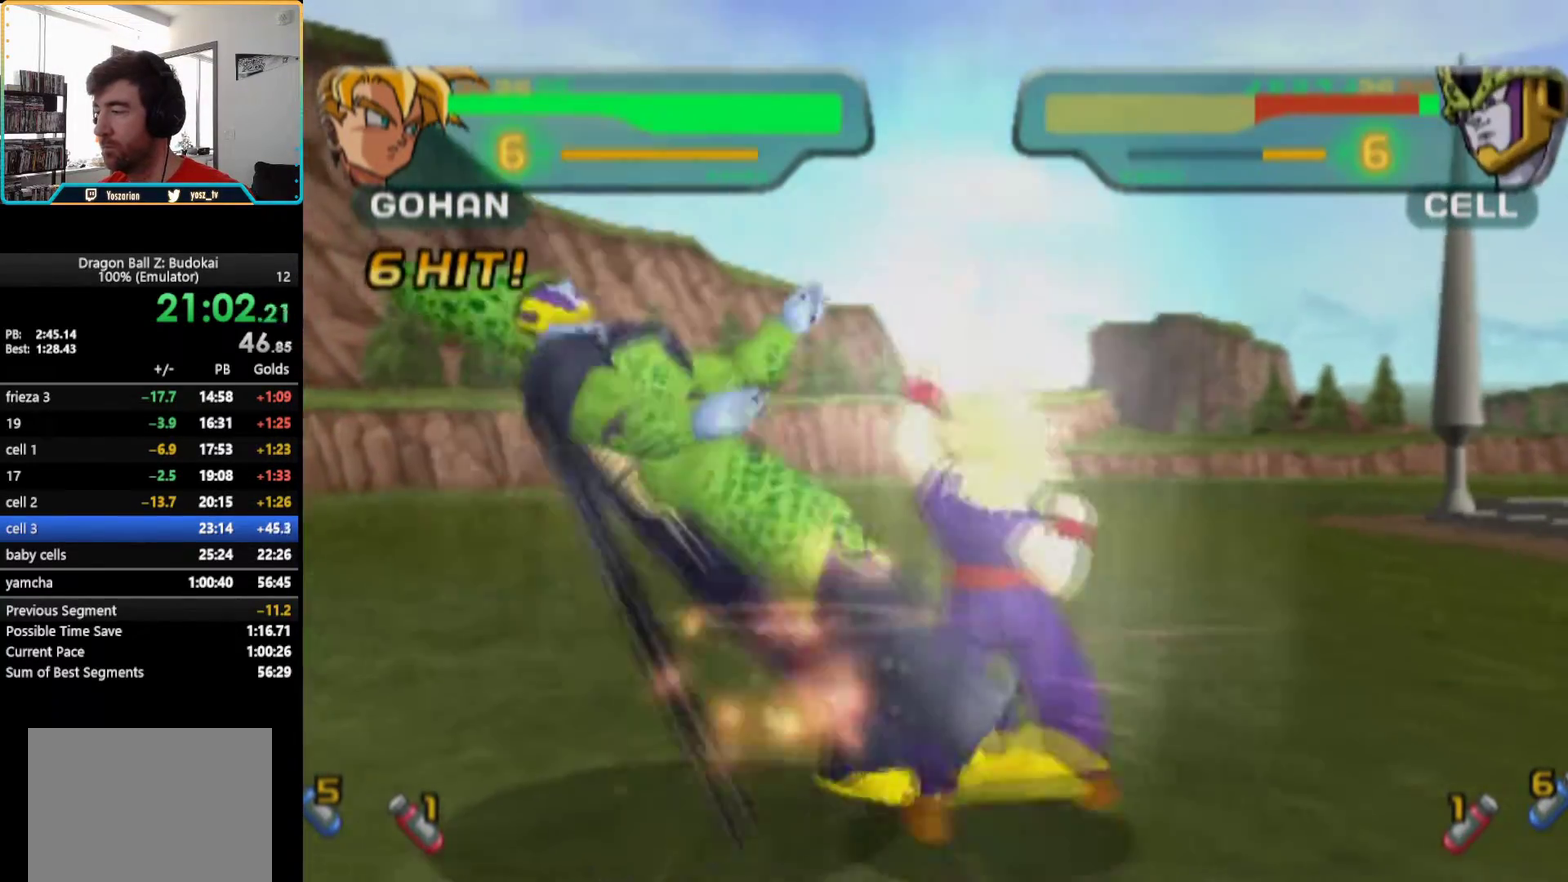
{"buttons": [], "left_stick": "center", "right_stick": "center", "events": []}
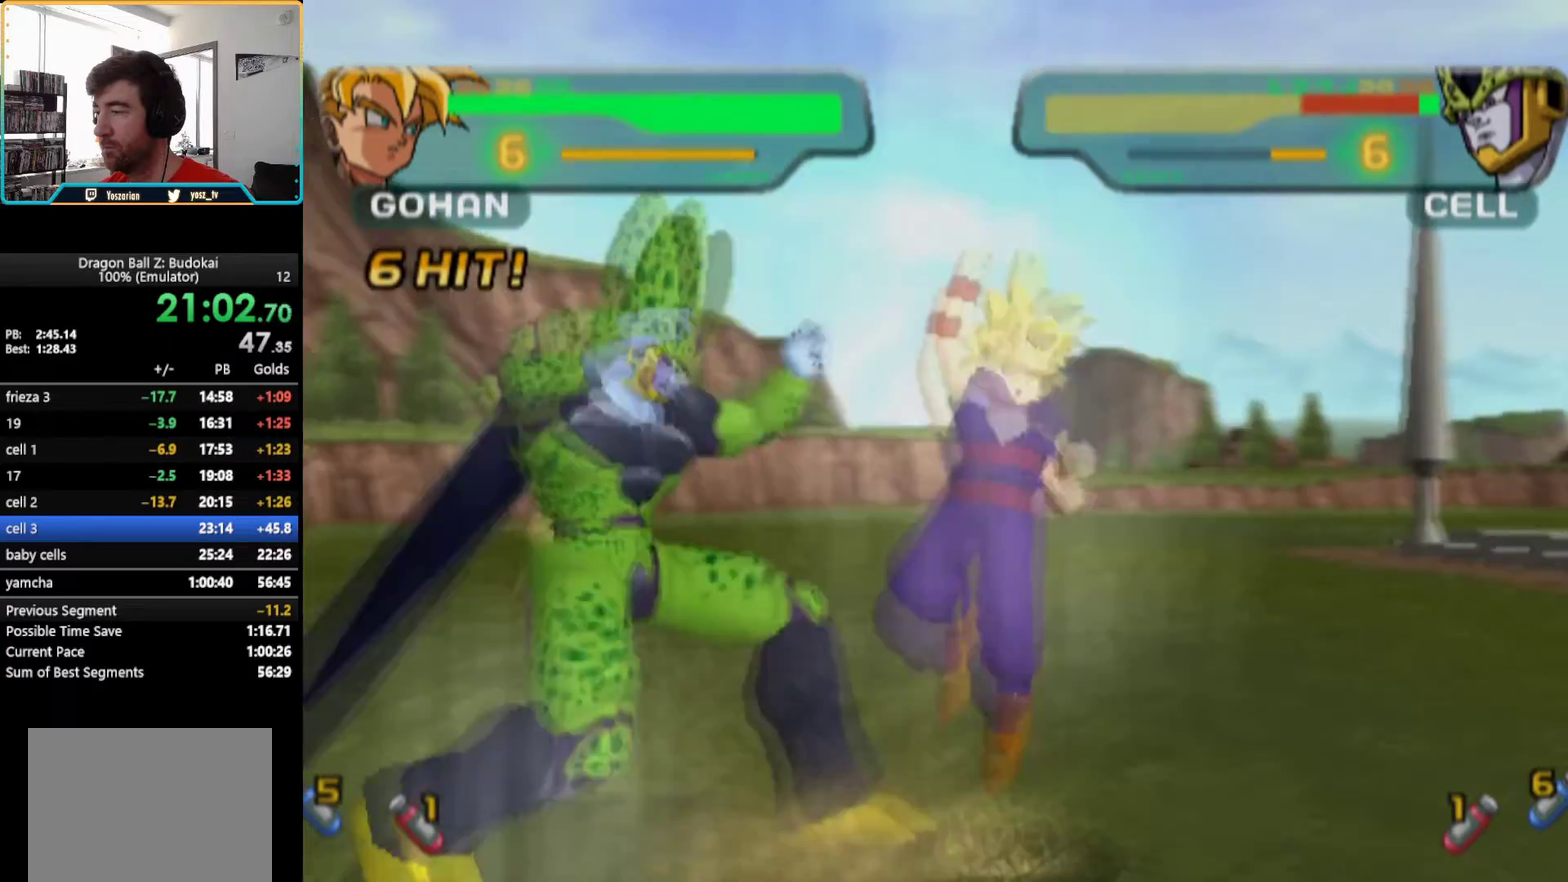
{"buttons": ["SQUARE", "DPAD_LEFT"], "left_stick": "center", "right_stick": "center", "events": [[450, "DPAD_LEFT", "down"], [450, "SQUARE", "down"]]}
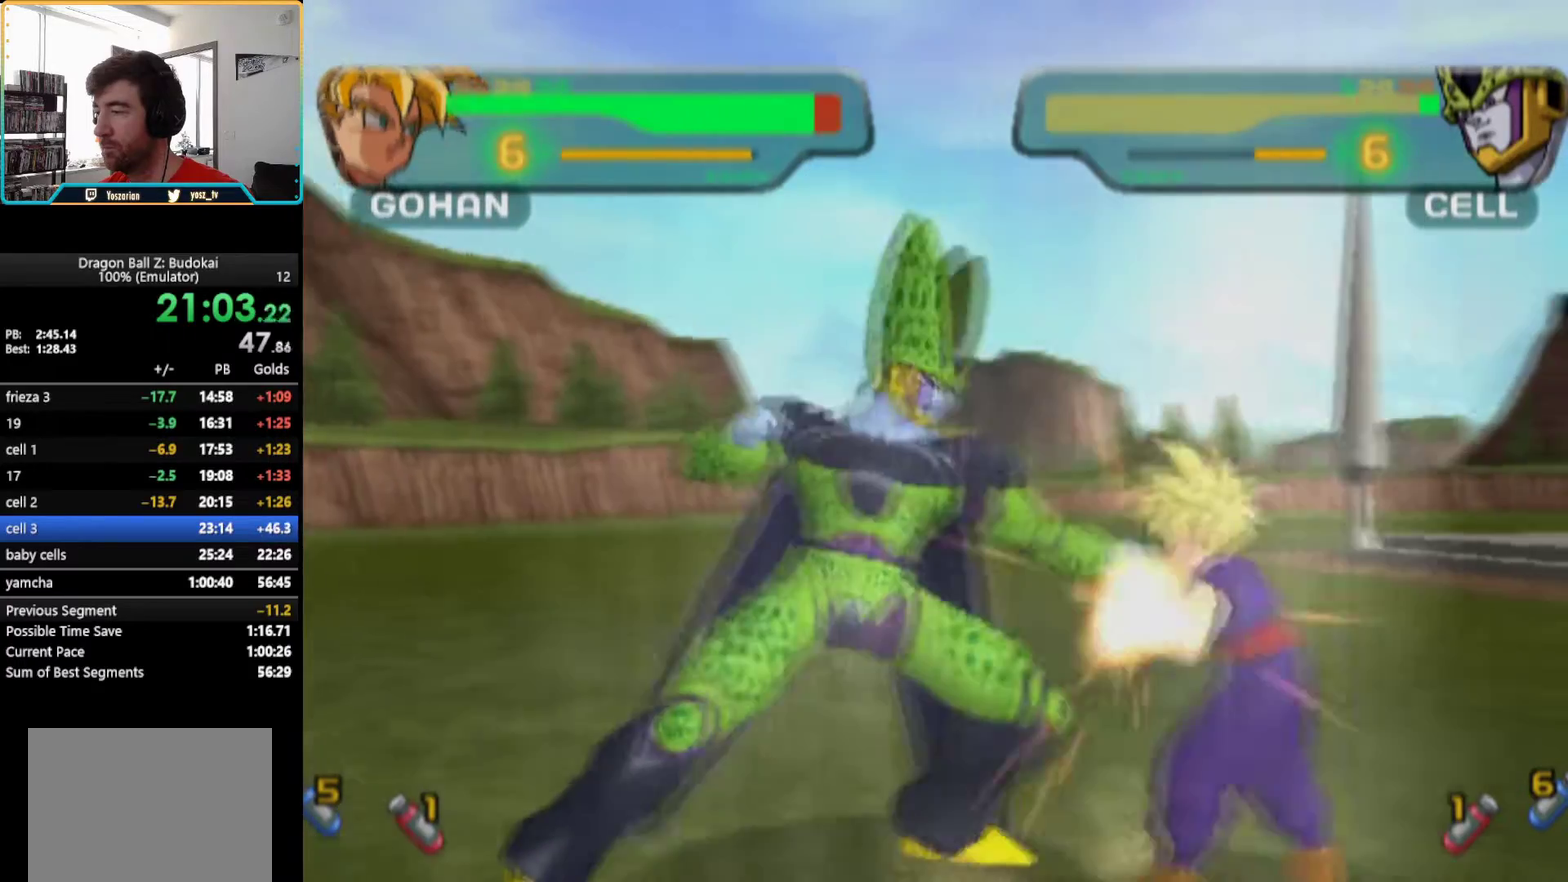
{"buttons": ["TRIANGLE"], "left_stick": "center", "right_stick": "center", "events": [[50, "SQUARE", "up"], [67, "DPAD_LEFT", "up"], [117, "SQUARE", "down"], [200, "SQUARE", "up"], [300, "TRIANGLE", "down"], [367, "DPAD_LEFT", "down"], [383, "TRIANGLE", "up"], [467, "DPAD_LEFT", "up"], [467, "TRIANGLE", "down"]]}
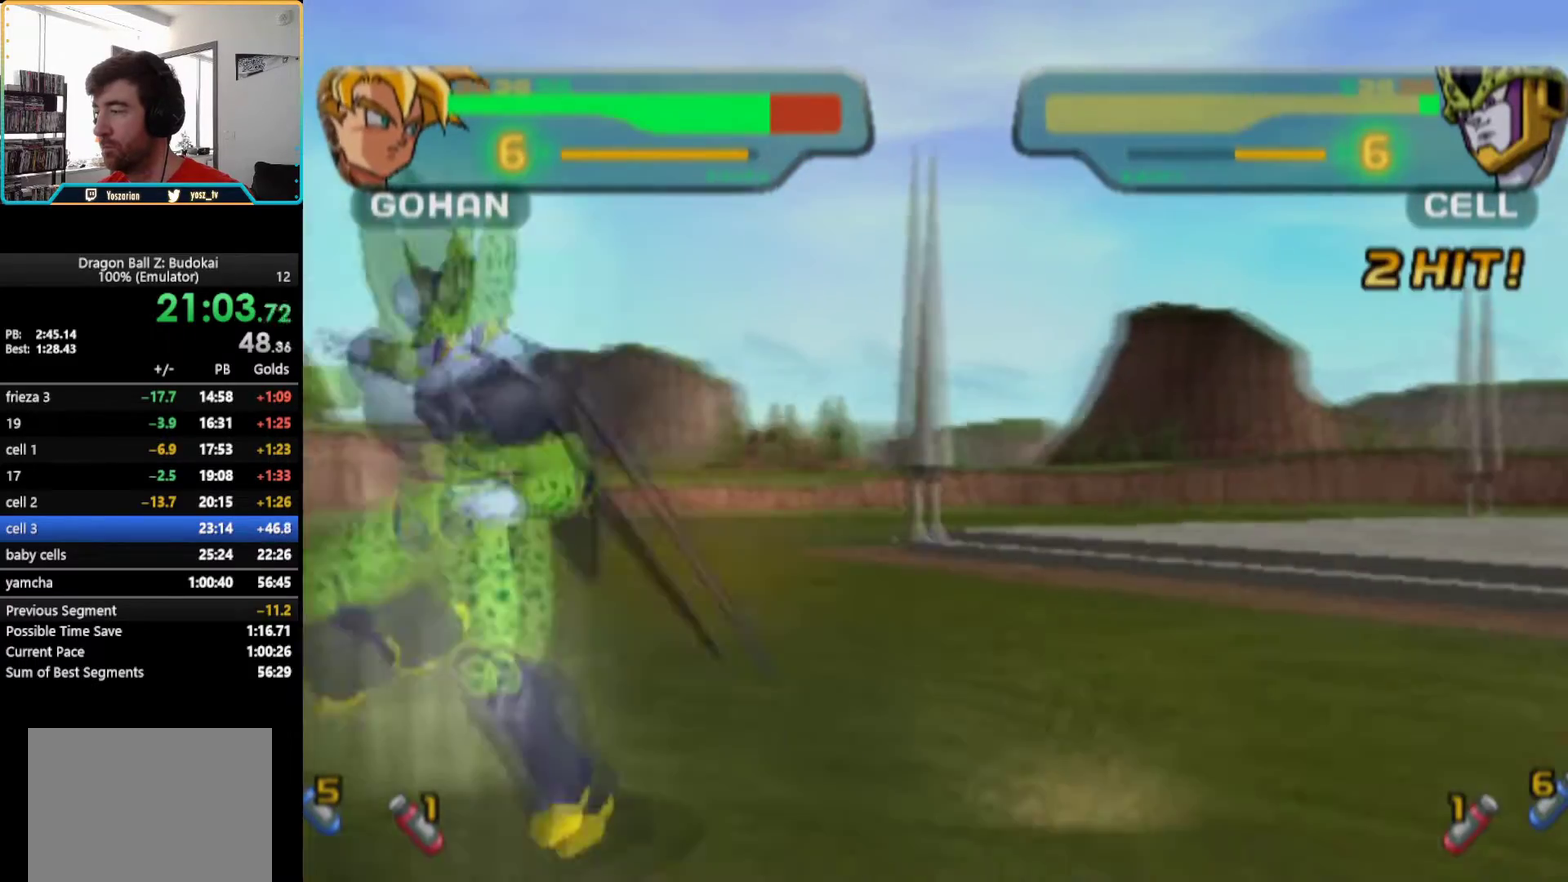
{"buttons": [], "left_stick": "center", "right_stick": "center", "events": [[17, "TRIANGLE", "up"], [150, "DPAD_LEFT", "down"], [267, "DPAD_LEFT", "up"], [367, "DPAD_LEFT", "down"], [450, "DPAD_LEFT", "up"]]}